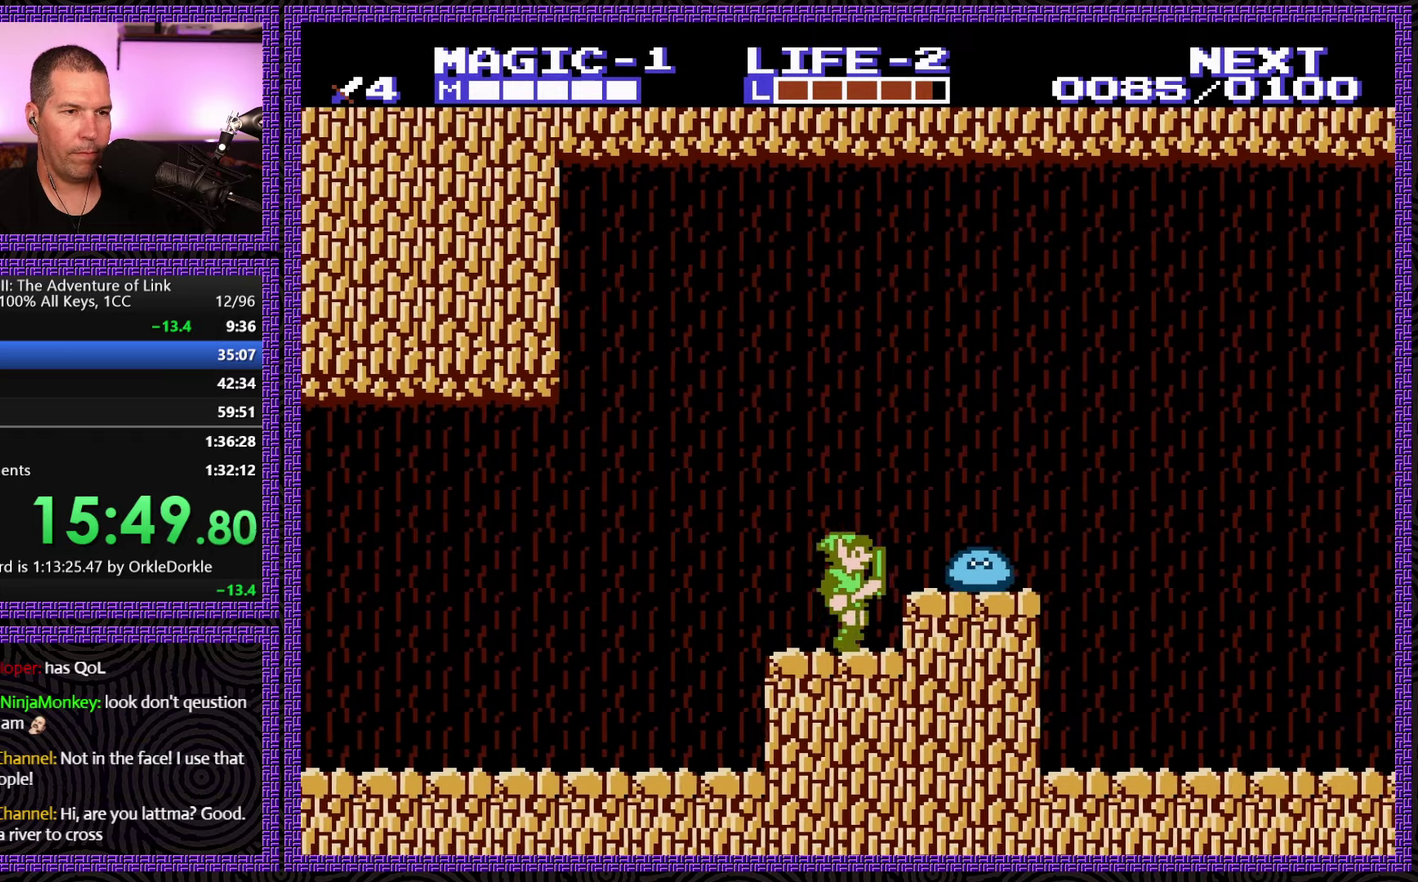
Gameplay with a controller (Nintendo layout); each line is a JSON object with the inputs held at the frame after it. "events" lists button and stick changes between this image and that frame as [ms after this image, input, new state], when the widget could be followed in between. Not read: L3 R3.
{"buttons": ["A", "DPAD_RIGHT"], "events": [[117, "B", "down"], [267, "B", "up"], [383, "A", "down"]]}
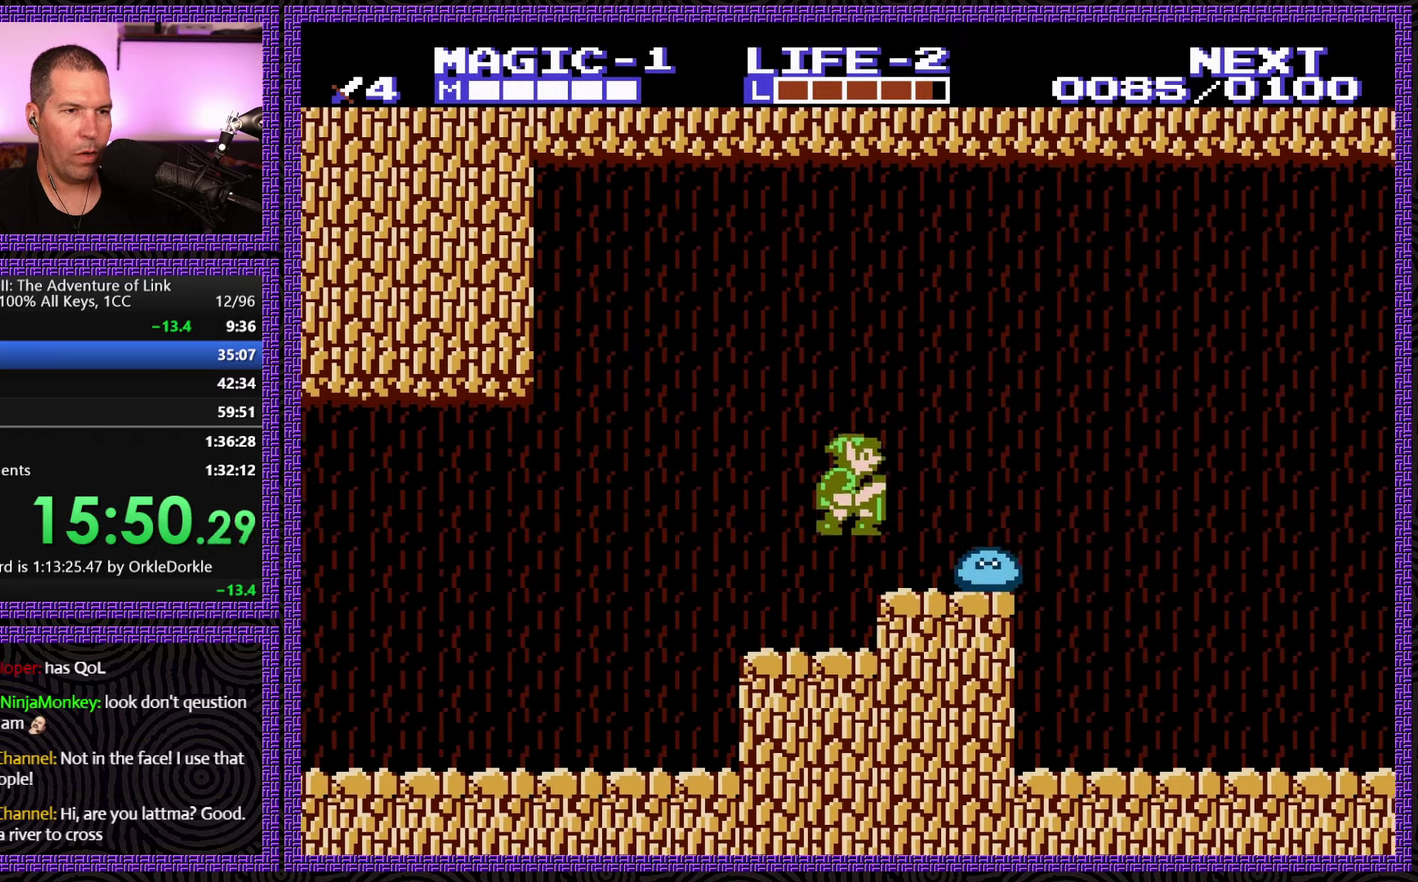
{"buttons": ["B", "DPAD_DOWN"], "events": [[33, "A", "up"], [233, "DPAD_RIGHT", "up"], [367, "DPAD_DOWN", "down"], [383, "B", "down"]]}
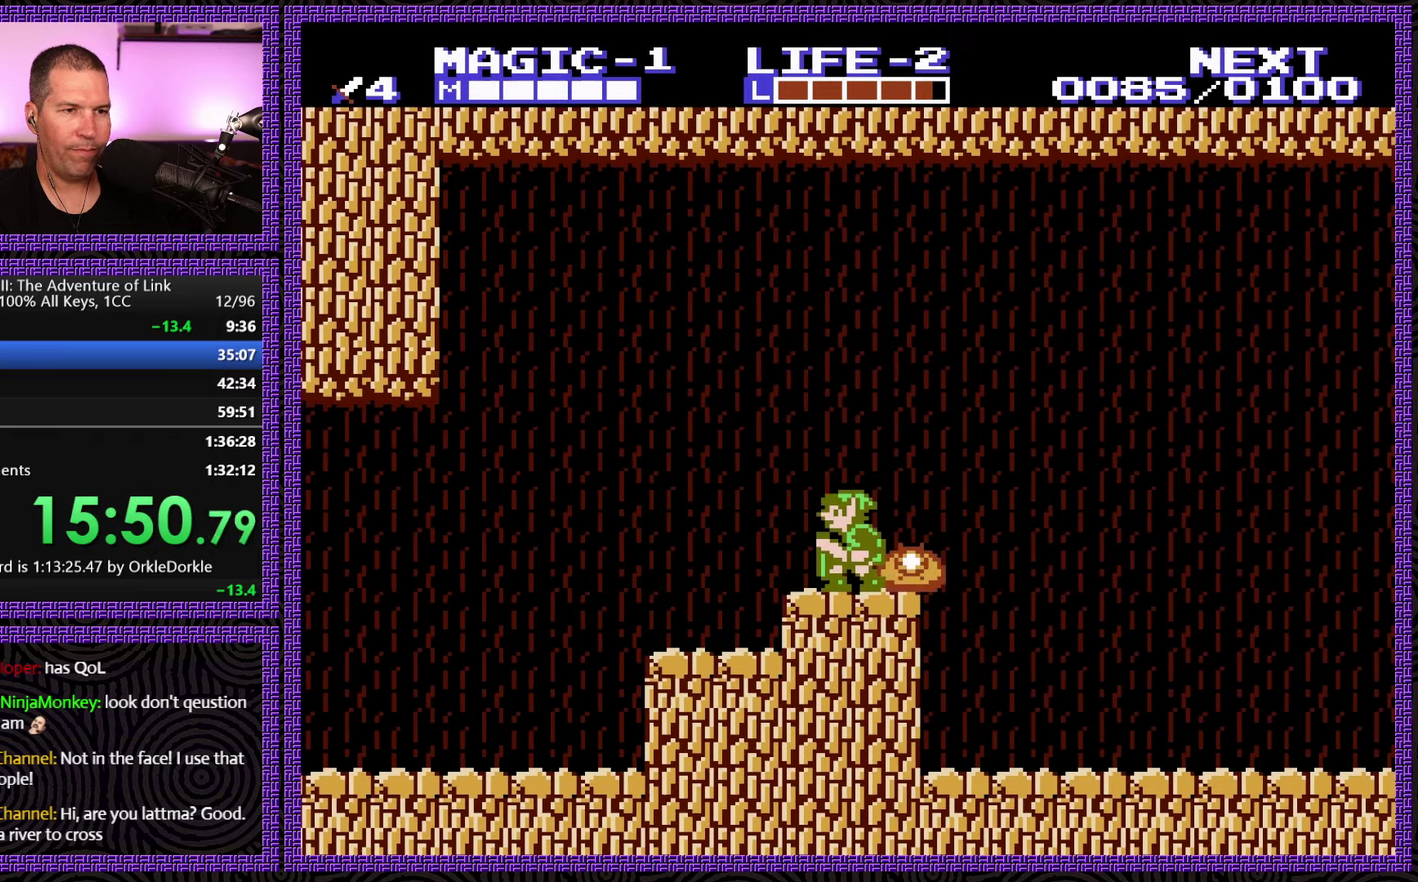
{"buttons": ["DPAD_RIGHT"], "events": [[50, "B", "up"], [167, "DPAD_DOWN", "up"], [233, "DPAD_RIGHT", "down"]]}
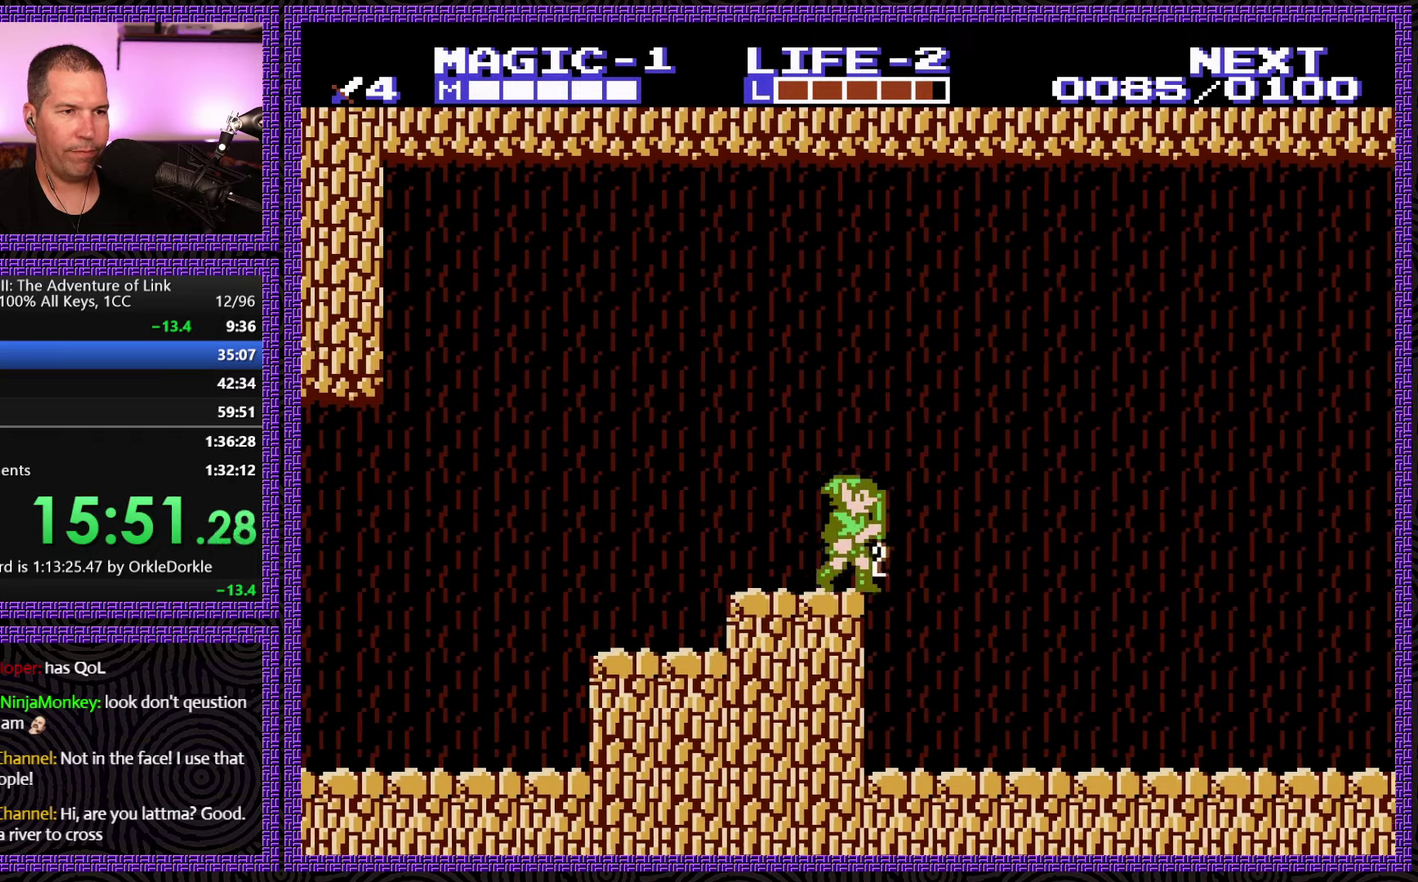
{"buttons": ["DPAD_RIGHT"], "events": []}
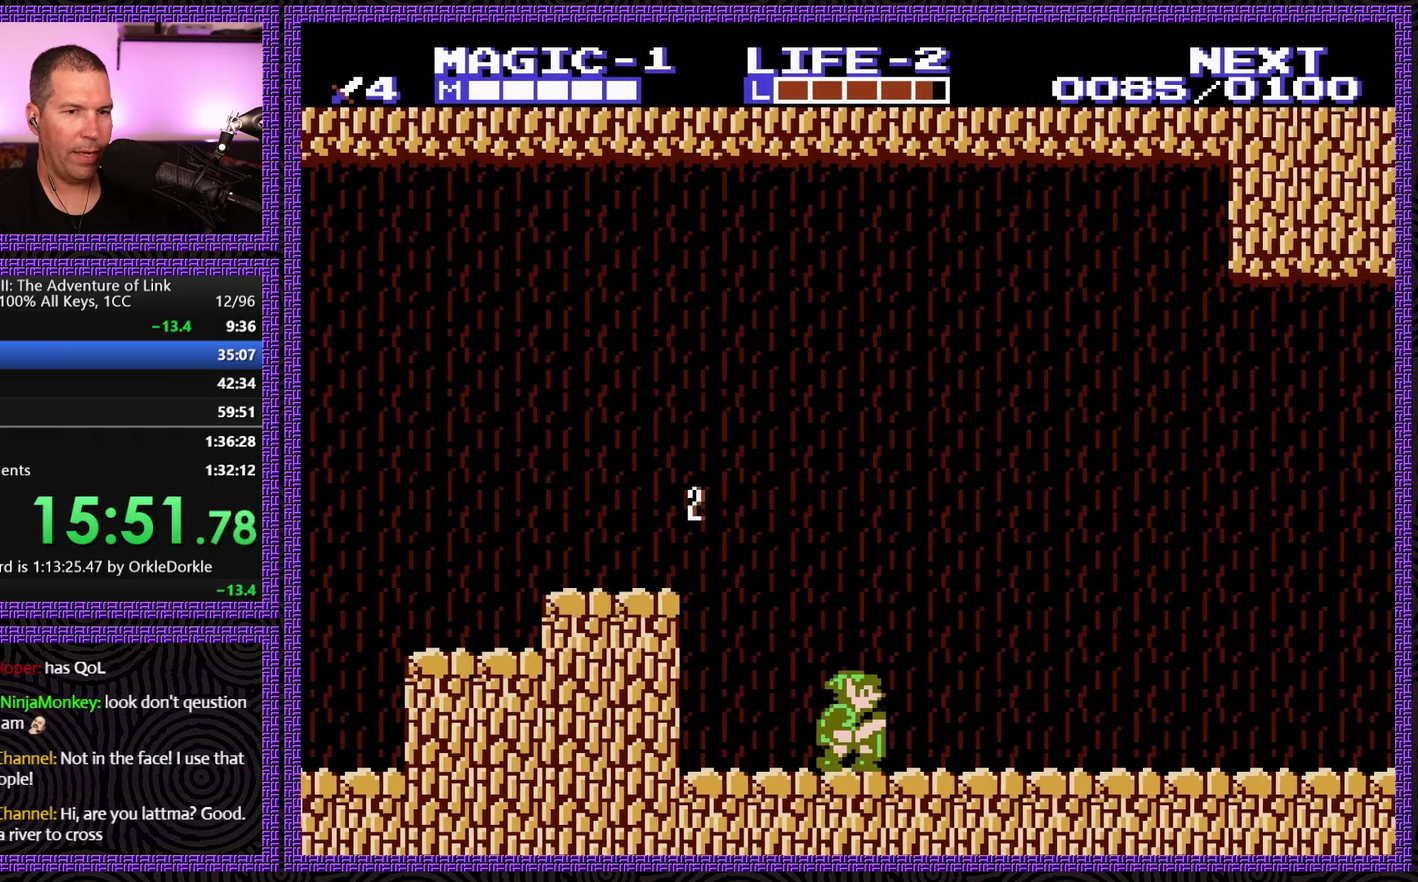
{"buttons": ["DPAD_RIGHT"], "events": []}
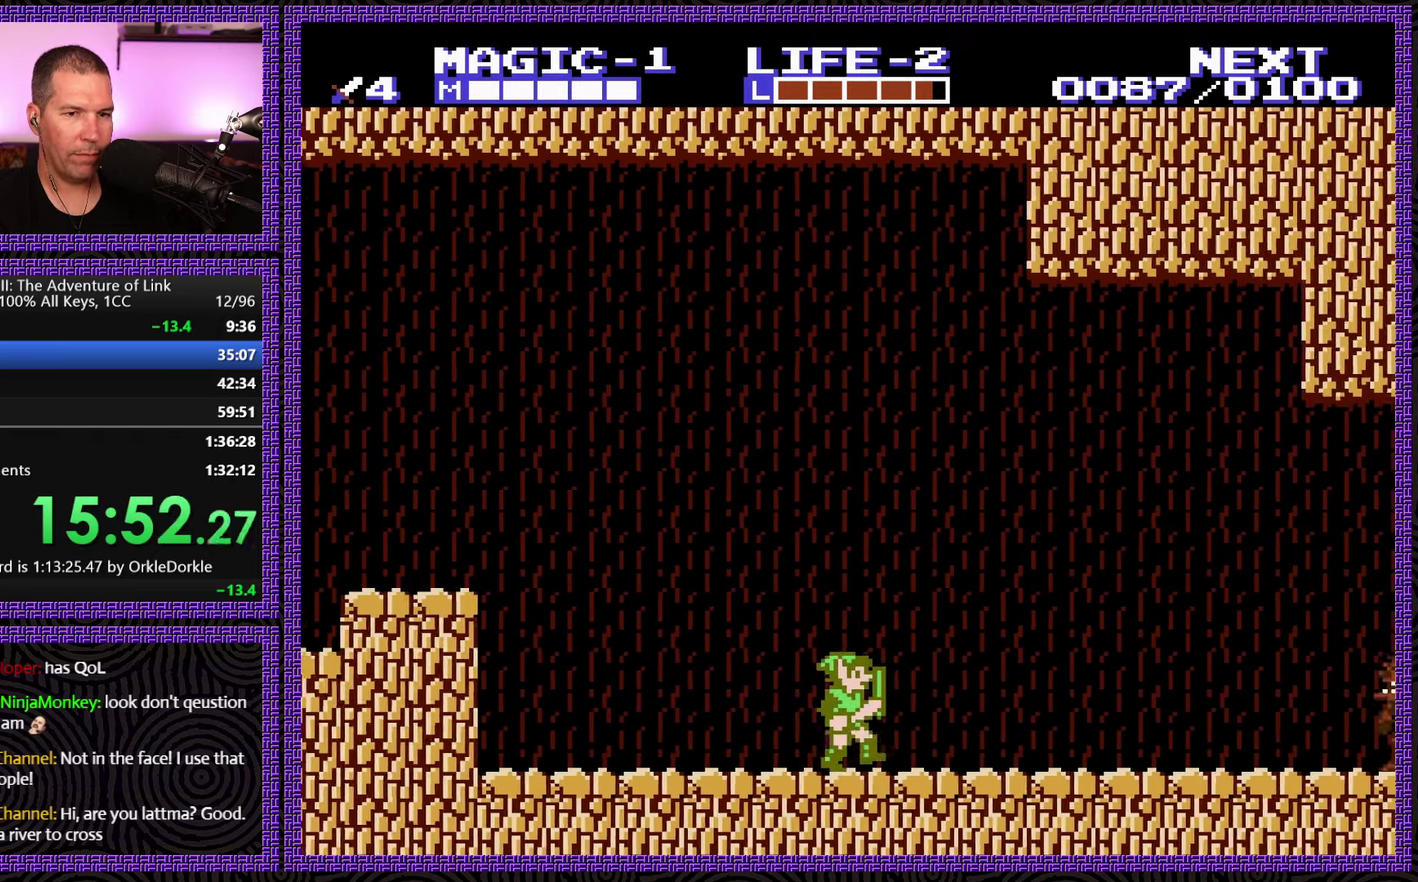
{"buttons": ["DPAD_RIGHT"], "events": []}
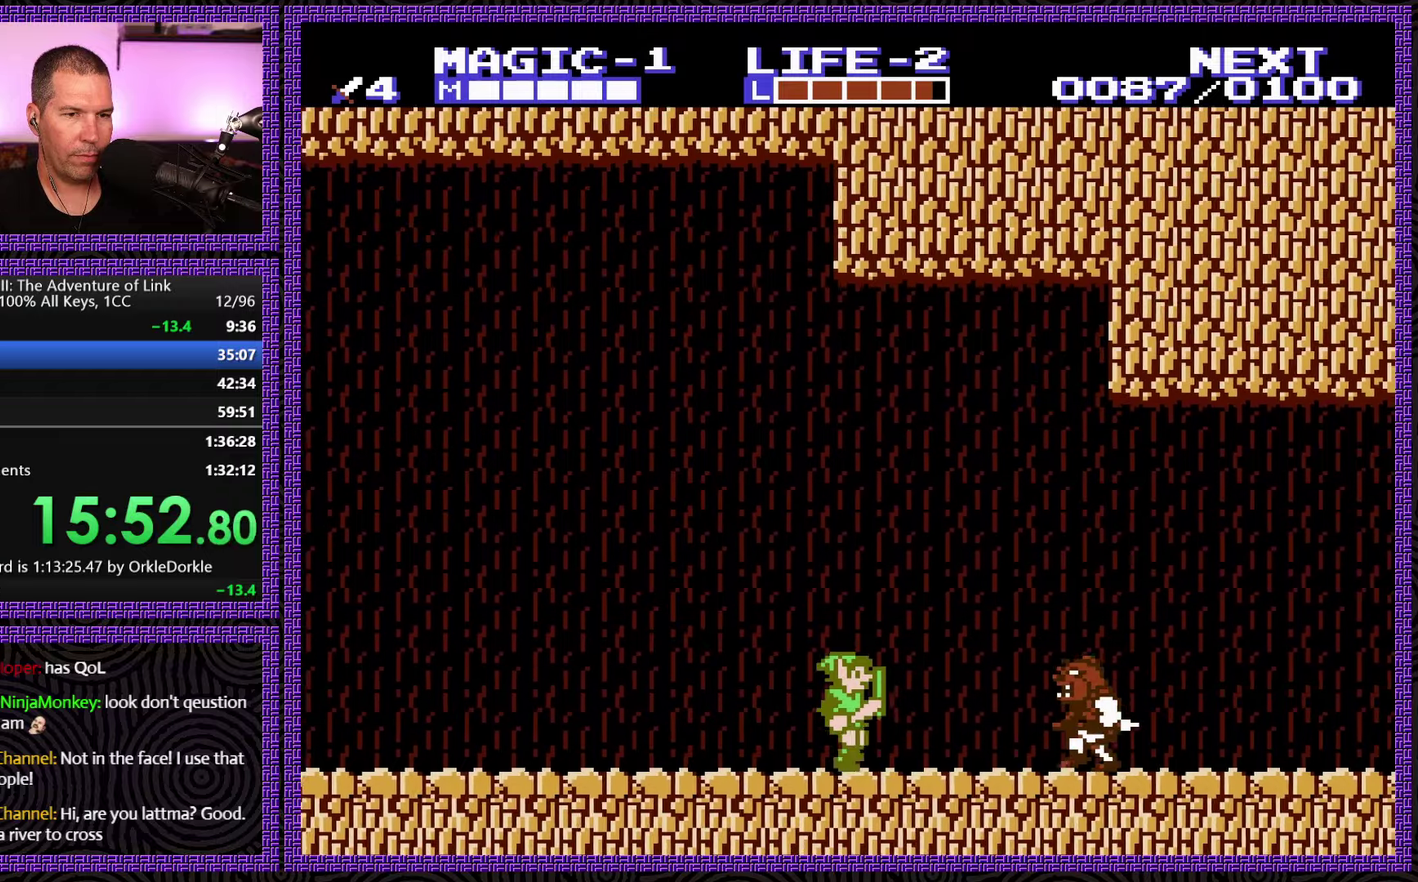
{"buttons": ["DPAD_RIGHT"], "events": [[217, "DPAD_DOWN", "down"], [267, "DPAD_RIGHT", "up"], [284, "B", "down"], [334, "DPAD_RIGHT", "down"], [434, "DPAD_DOWN", "up"], [450, "B", "up"]]}
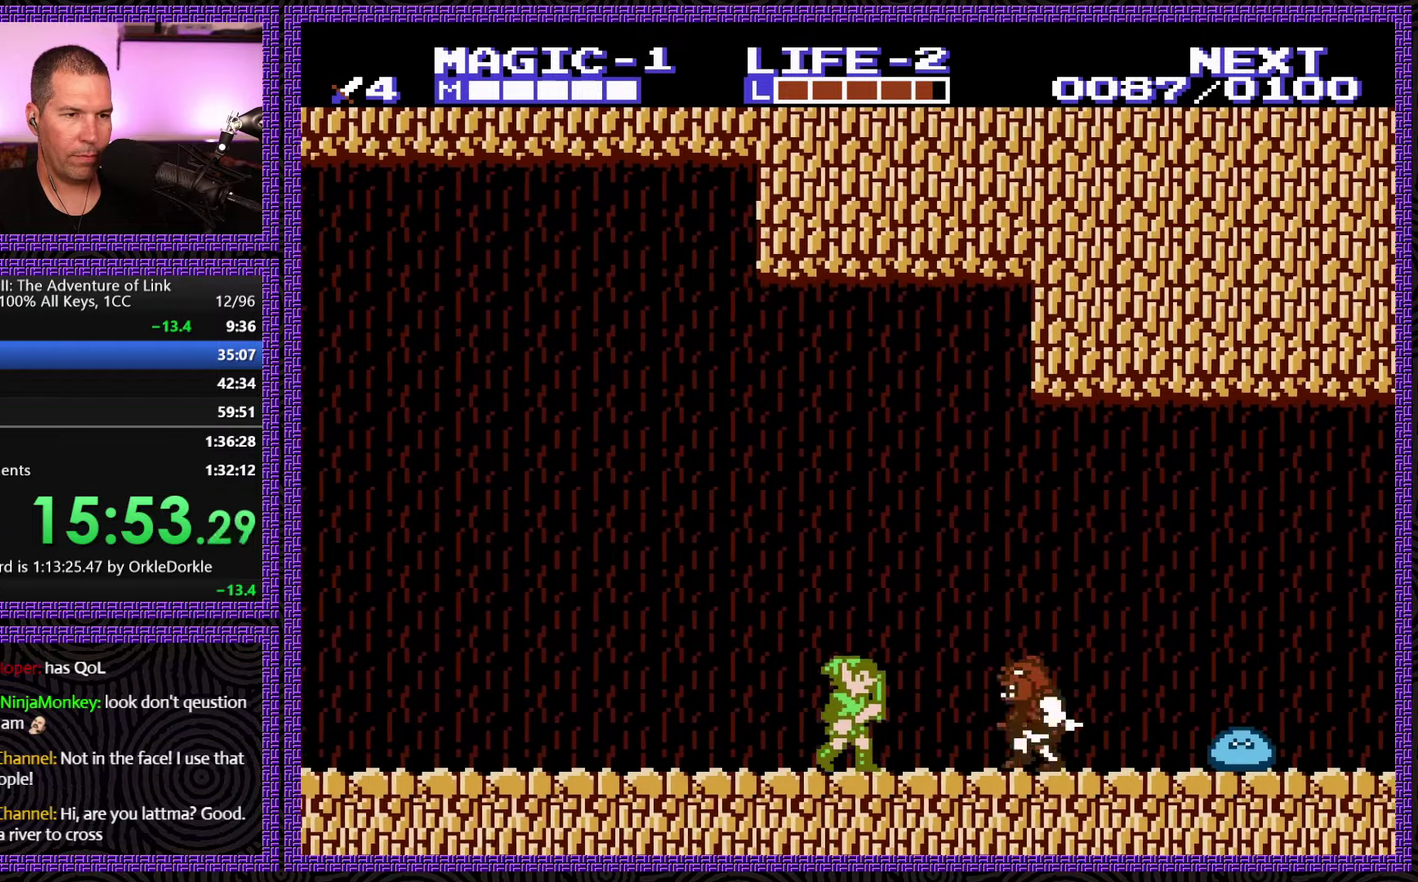
{"buttons": ["B", "DPAD_DOWN"], "events": [[350, "DPAD_DOWN", "down"], [400, "B", "down"], [450, "DPAD_RIGHT", "up"]]}
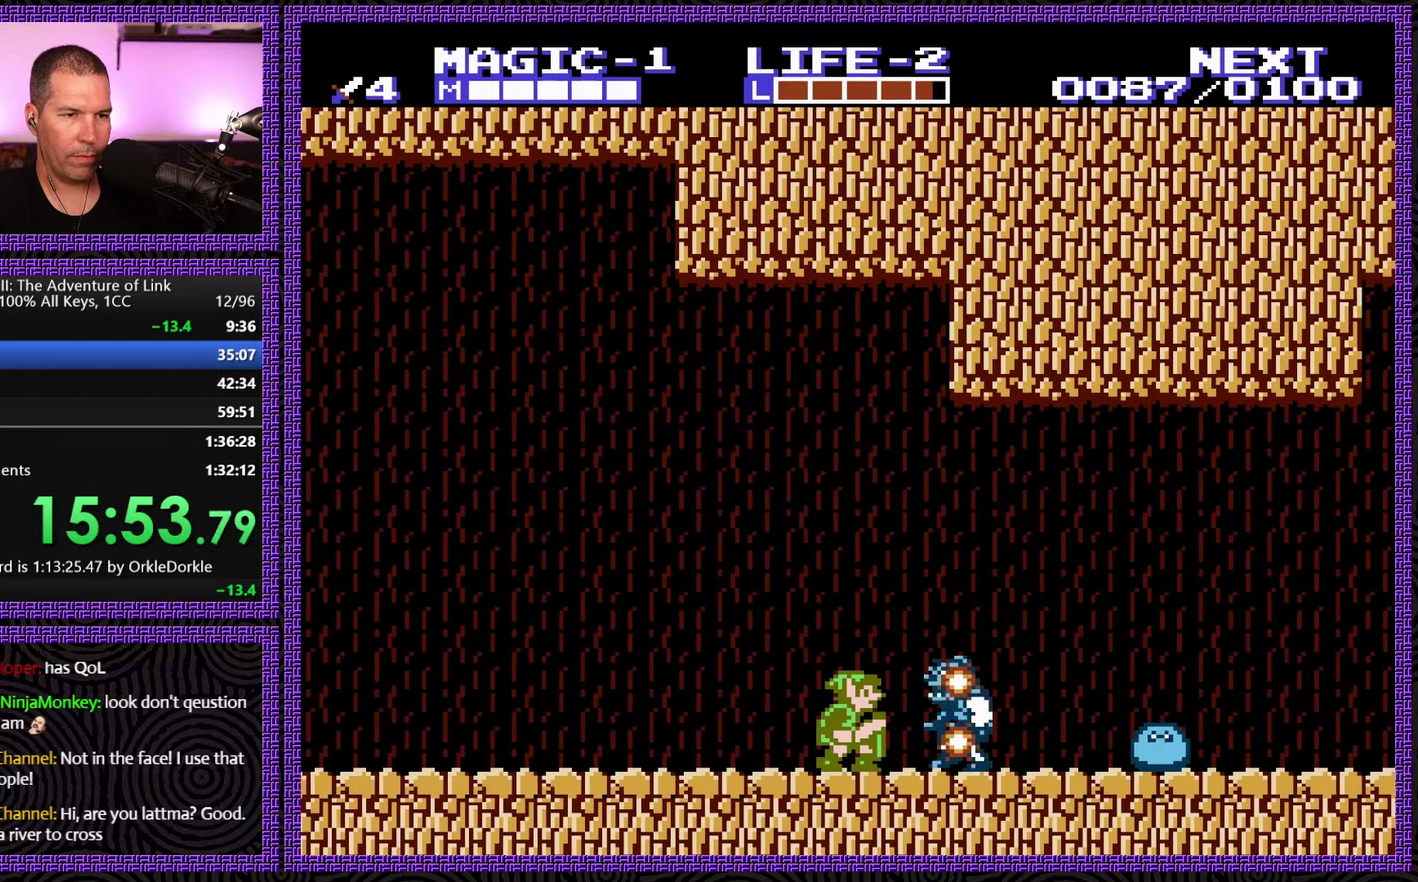
{"buttons": ["DPAD_RIGHT"], "events": [[17, "DPAD_RIGHT", "down"], [100, "DPAD_DOWN", "up"], [117, "B", "up"]]}
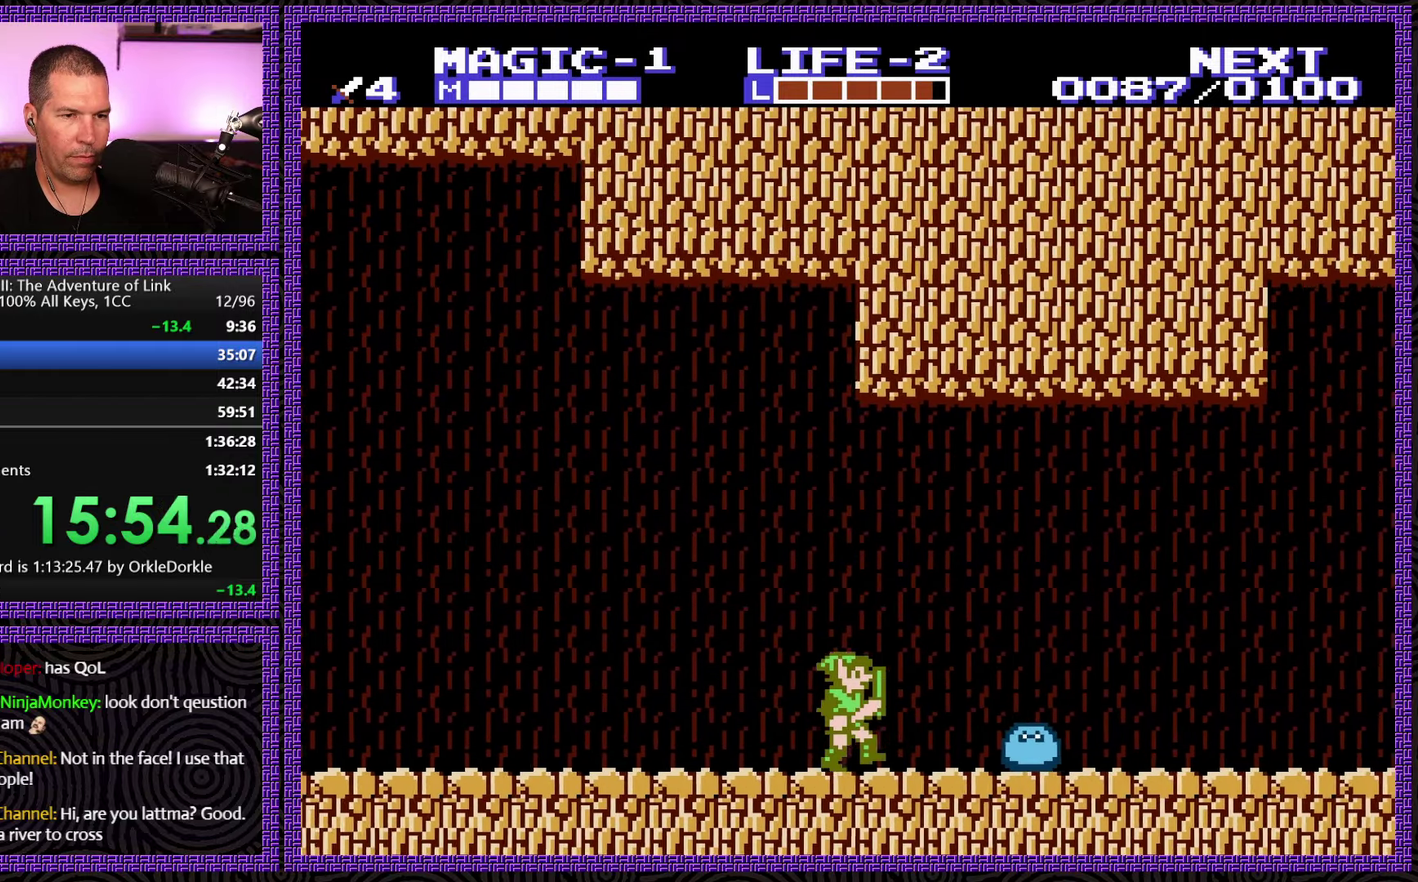
{"buttons": ["DPAD_RIGHT"], "events": [[217, "DPAD_DOWN", "down"], [250, "B", "down"], [267, "DPAD_RIGHT", "up"], [334, "DPAD_DOWN", "up"], [384, "B", "up"], [434, "DPAD_RIGHT", "down"]]}
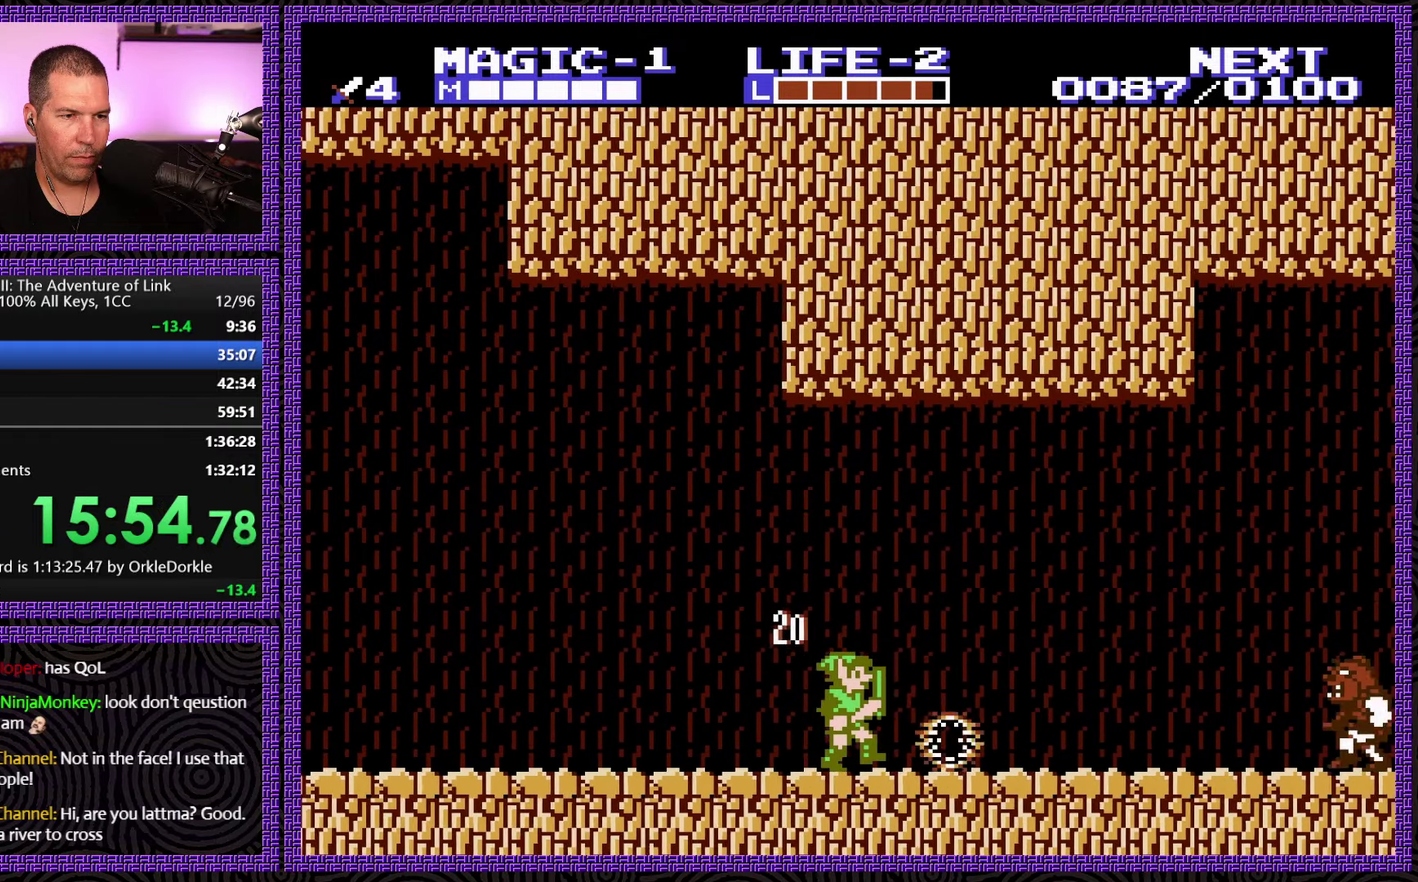
{"buttons": ["DPAD_RIGHT"], "events": [[384, "A", "down"], [434, "A", "up"]]}
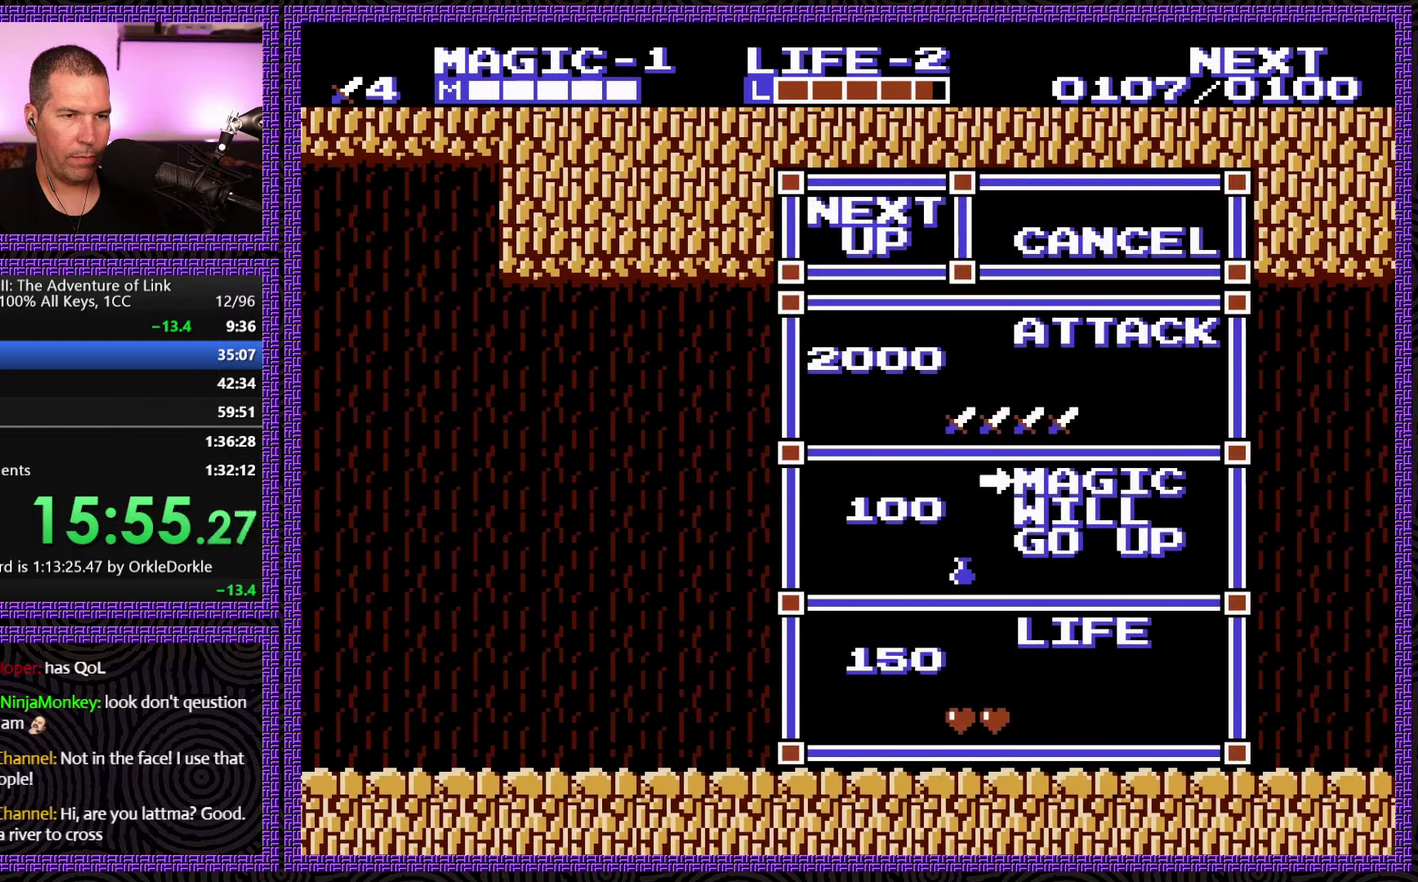
{"buttons": [], "events": [[34, "DPAD_RIGHT", "up"], [334, "DPAD_UP", "down"], [434, "DPAD_UP", "up"]]}
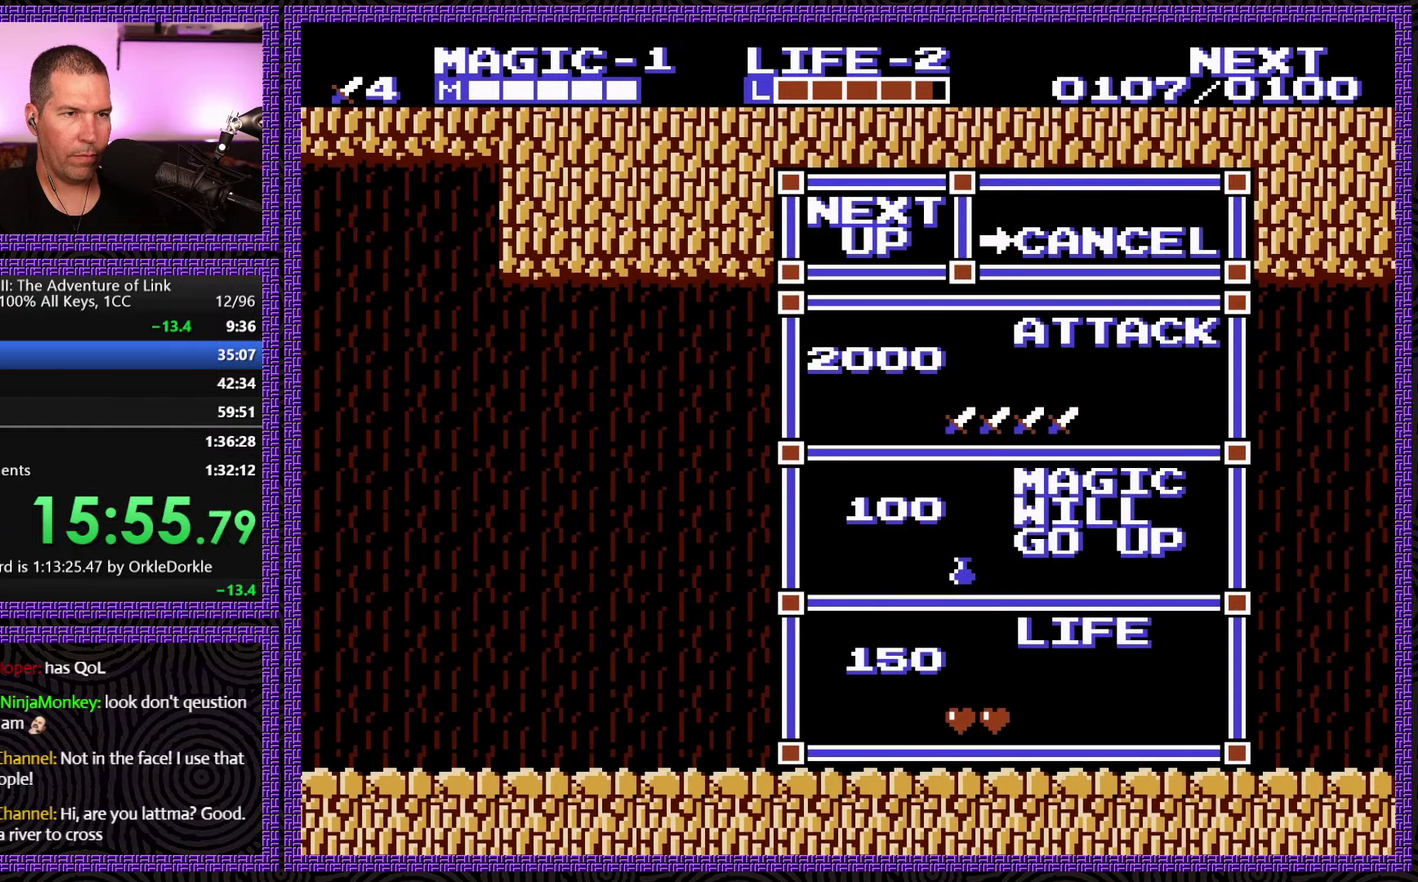
{"buttons": ["START"], "events": [[200, "DPAD_DOWN", "down"], [300, "DPAD_DOWN", "up"], [384, "START", "down"]]}
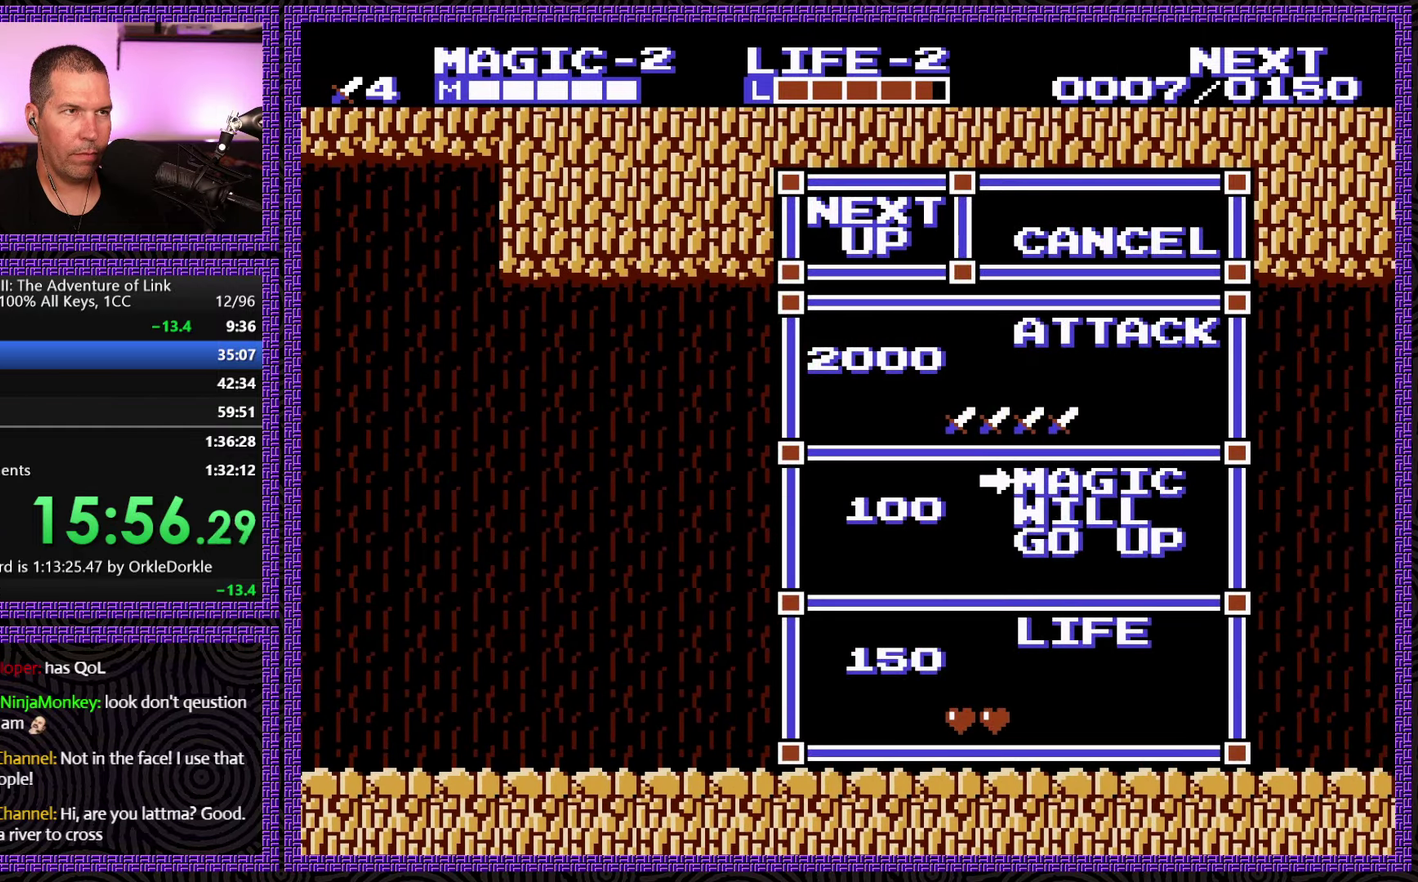
{"buttons": ["DPAD_RIGHT"], "events": [[100, "START", "up"], [117, "DPAD_RIGHT", "down"]]}
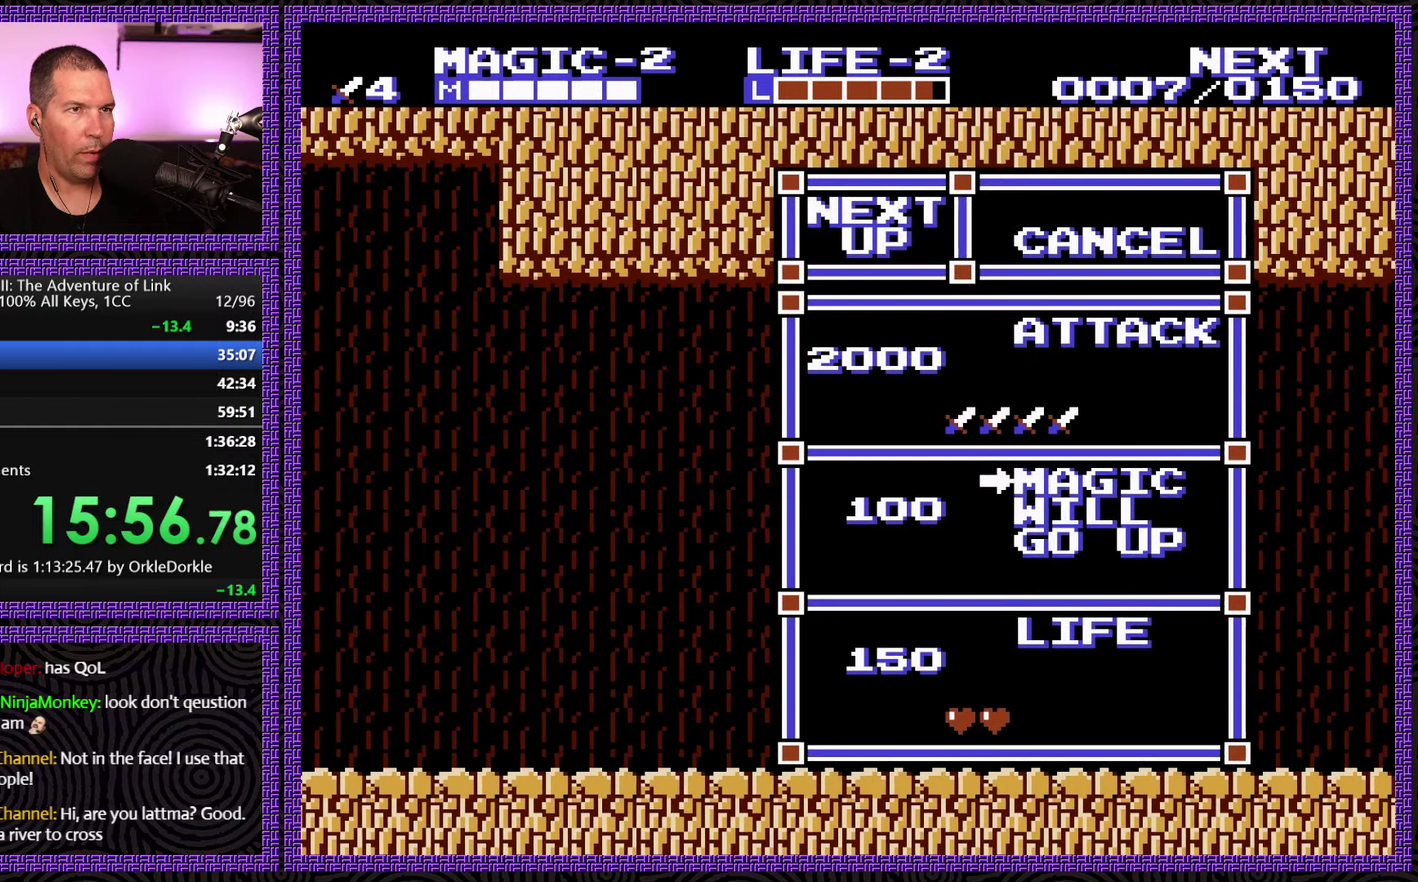
{"buttons": ["DPAD_RIGHT"], "events": []}
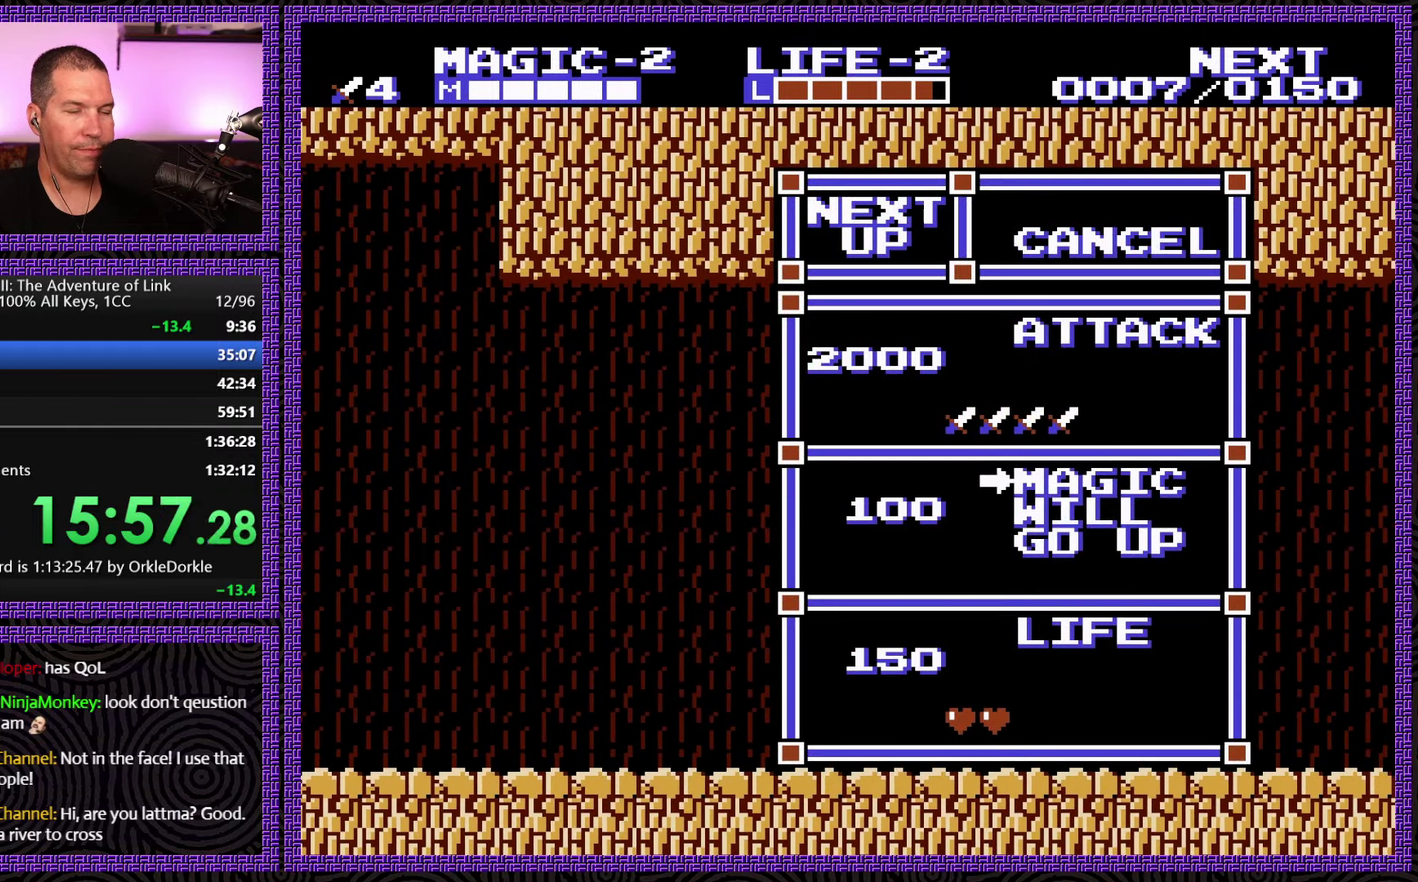
{"buttons": ["DPAD_RIGHT"], "events": []}
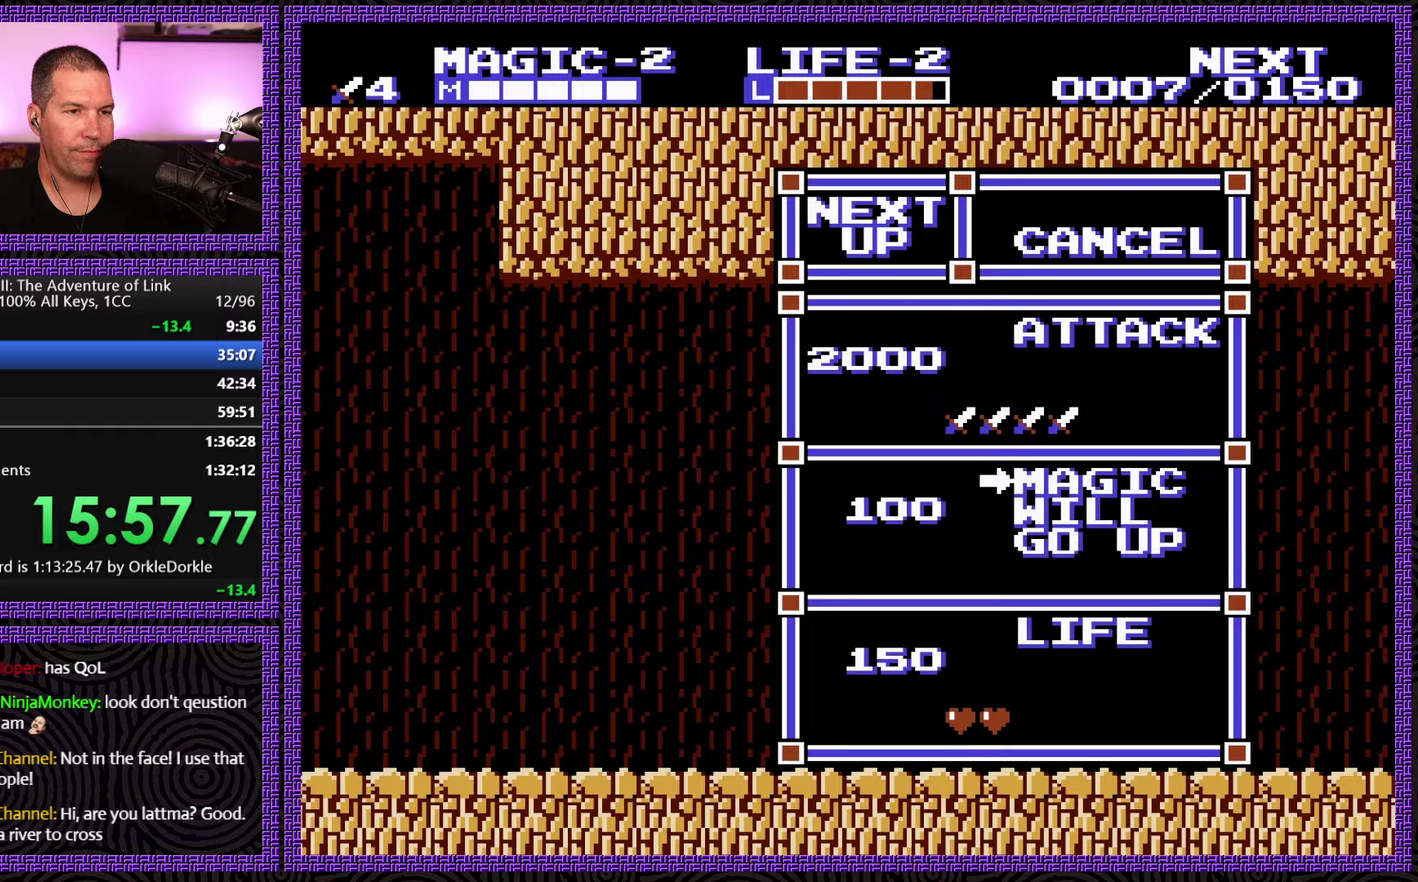
{"buttons": ["DPAD_RIGHT"], "events": []}
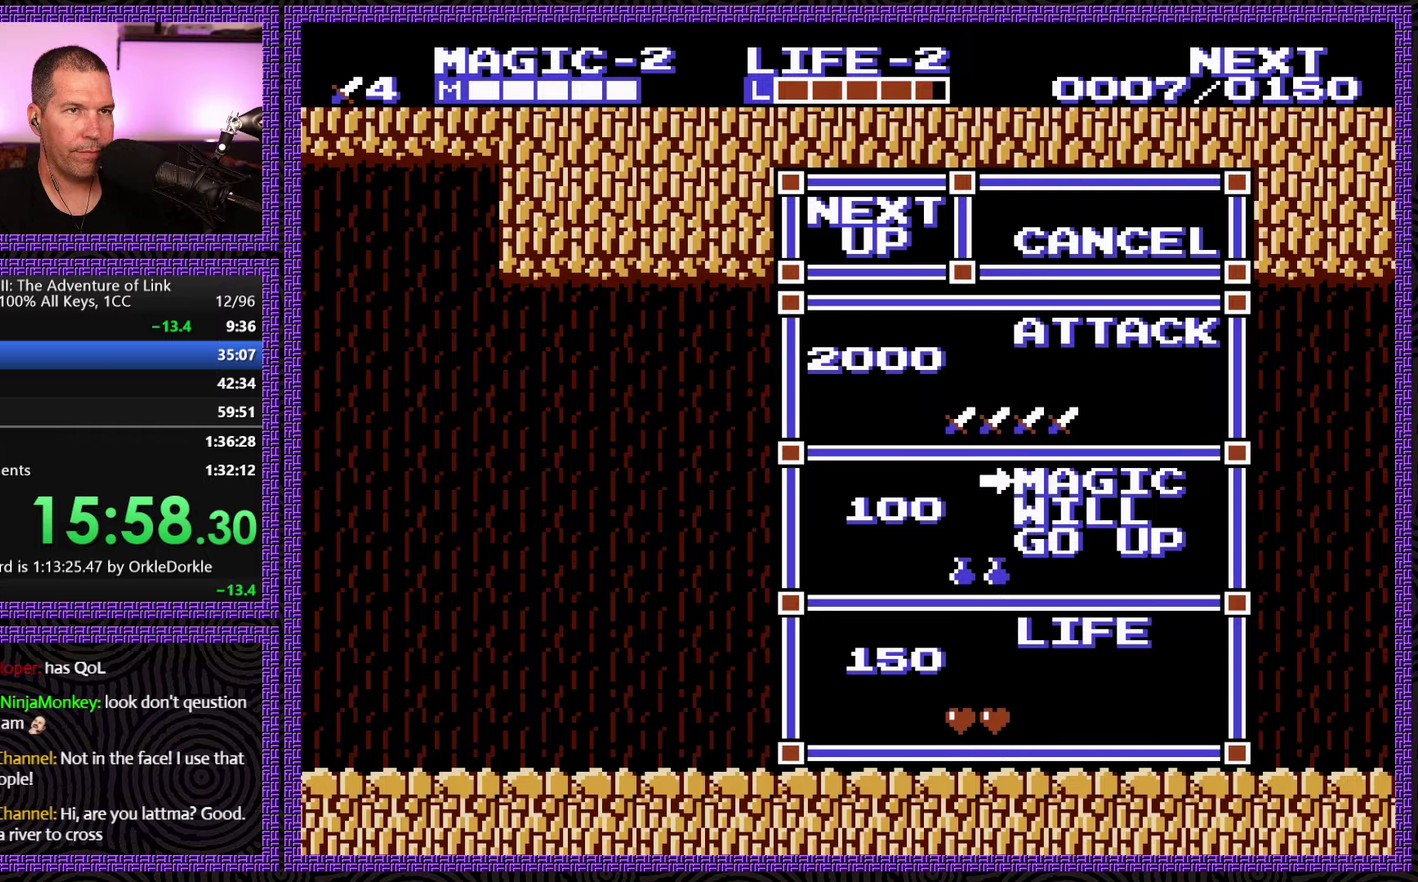
{"buttons": ["DPAD_RIGHT"], "events": []}
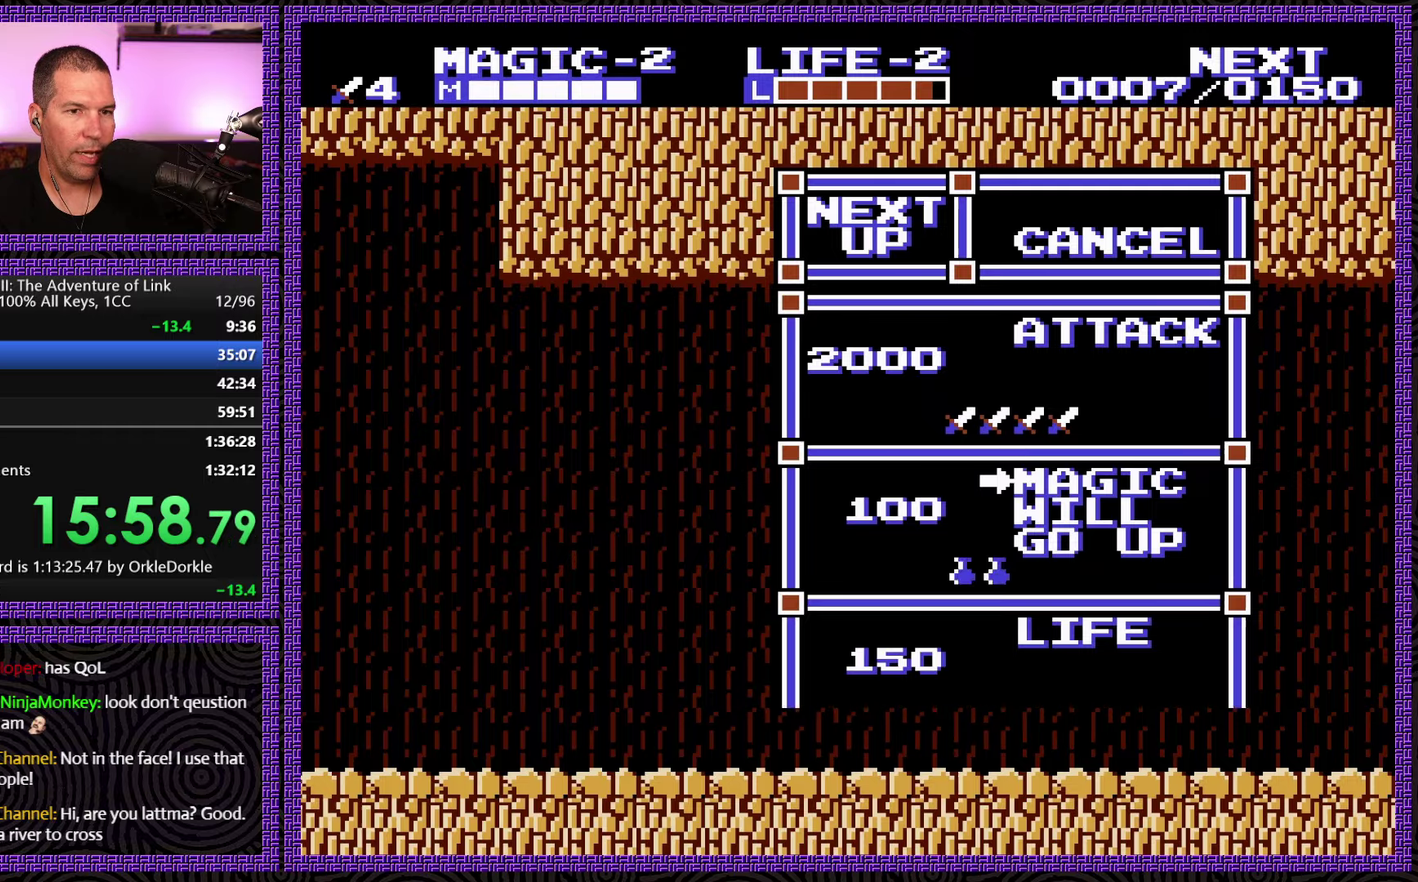
{"buttons": ["DPAD_RIGHT"], "events": []}
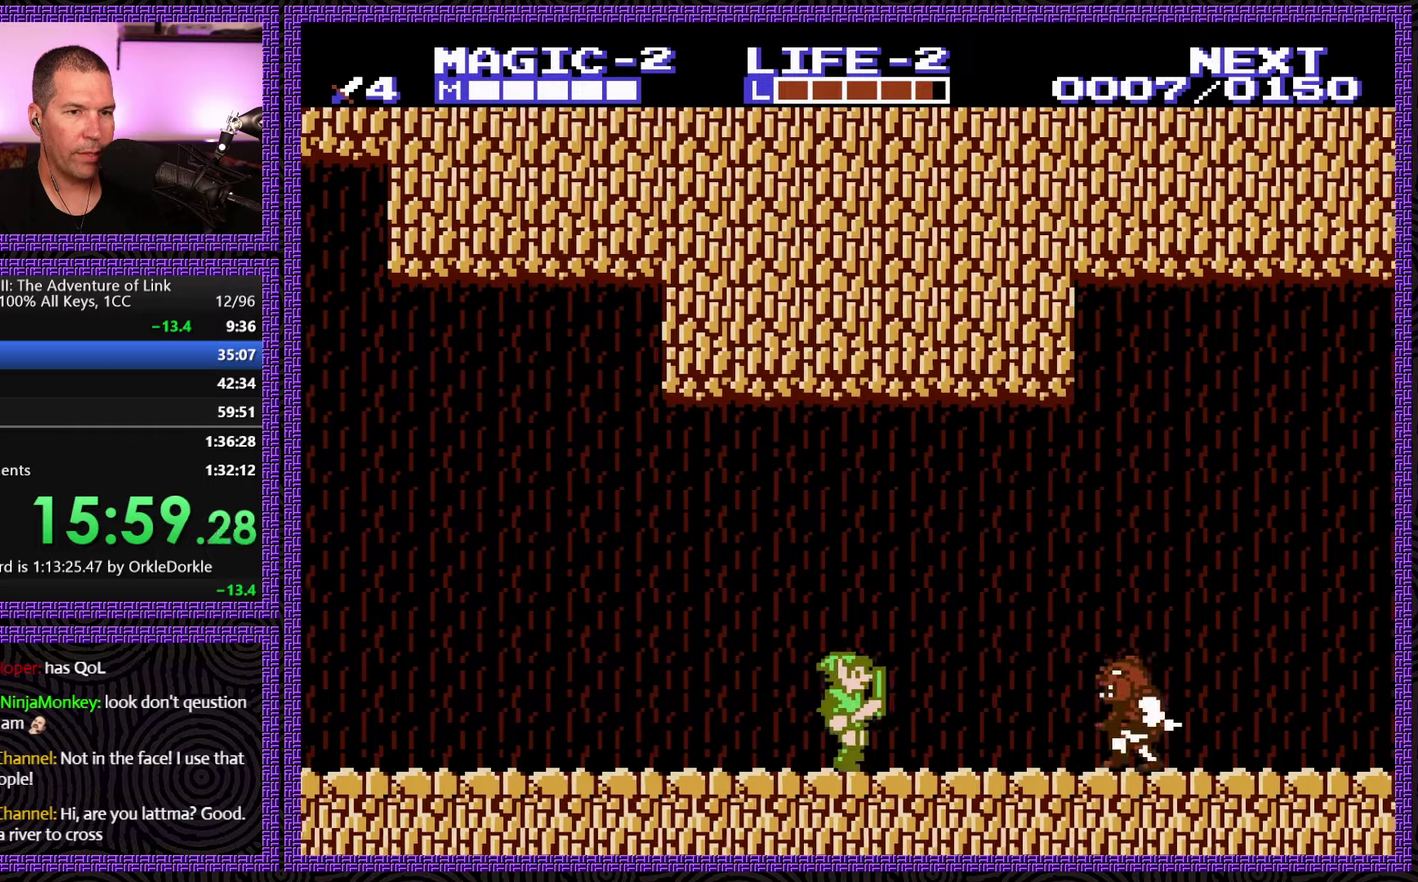
{"buttons": ["B", "DPAD_RIGHT"], "events": [[300, "DPAD_DOWN", "down"], [333, "B", "down"], [483, "DPAD_DOWN", "up"]]}
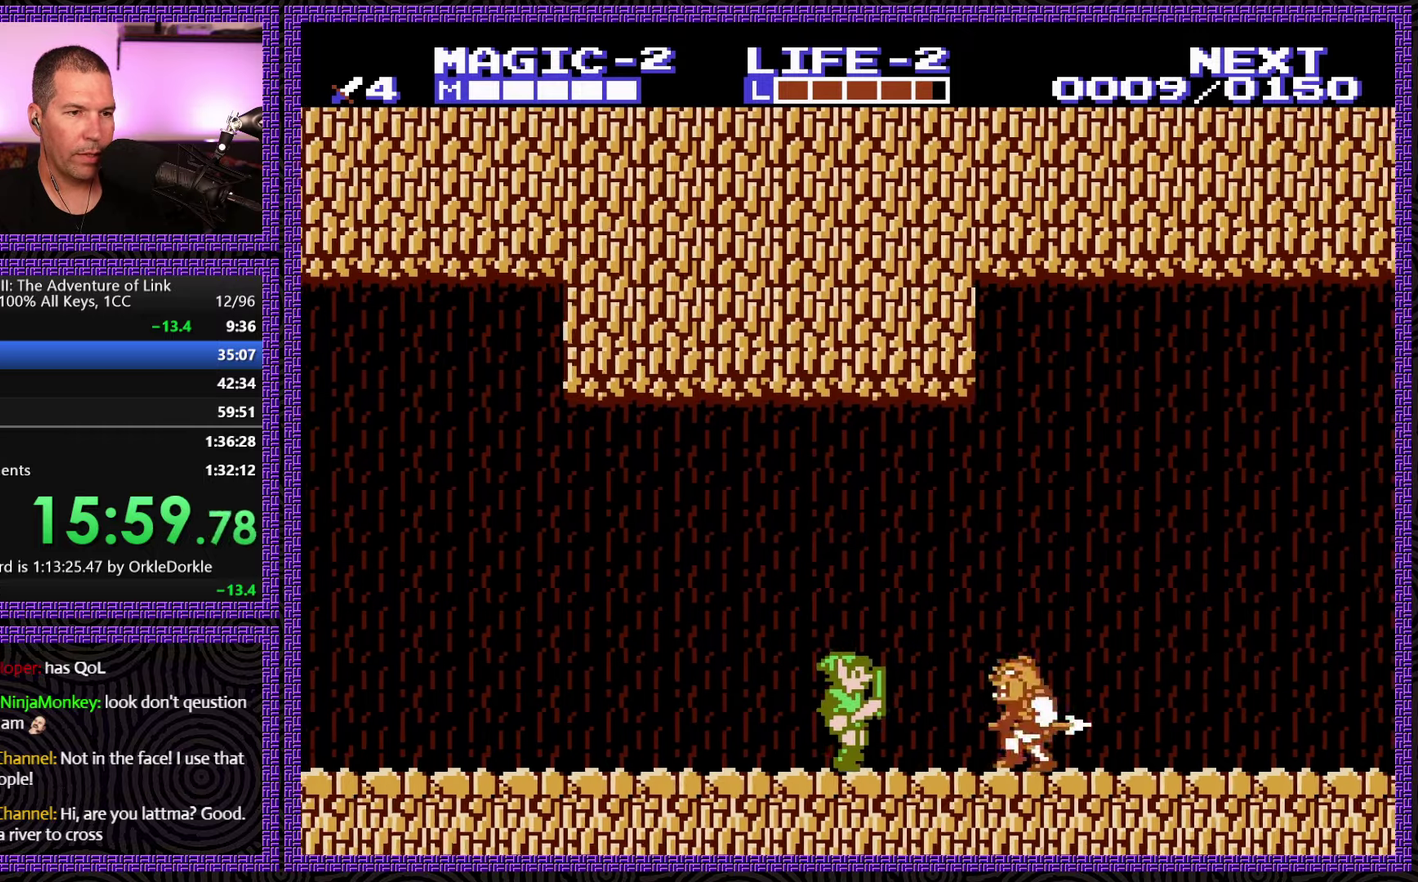
{"buttons": ["B", "DPAD_DOWN"], "events": [[16, "B", "up"], [450, "DPAD_DOWN", "down"], [466, "B", "down"], [483, "DPAD_RIGHT", "up"]]}
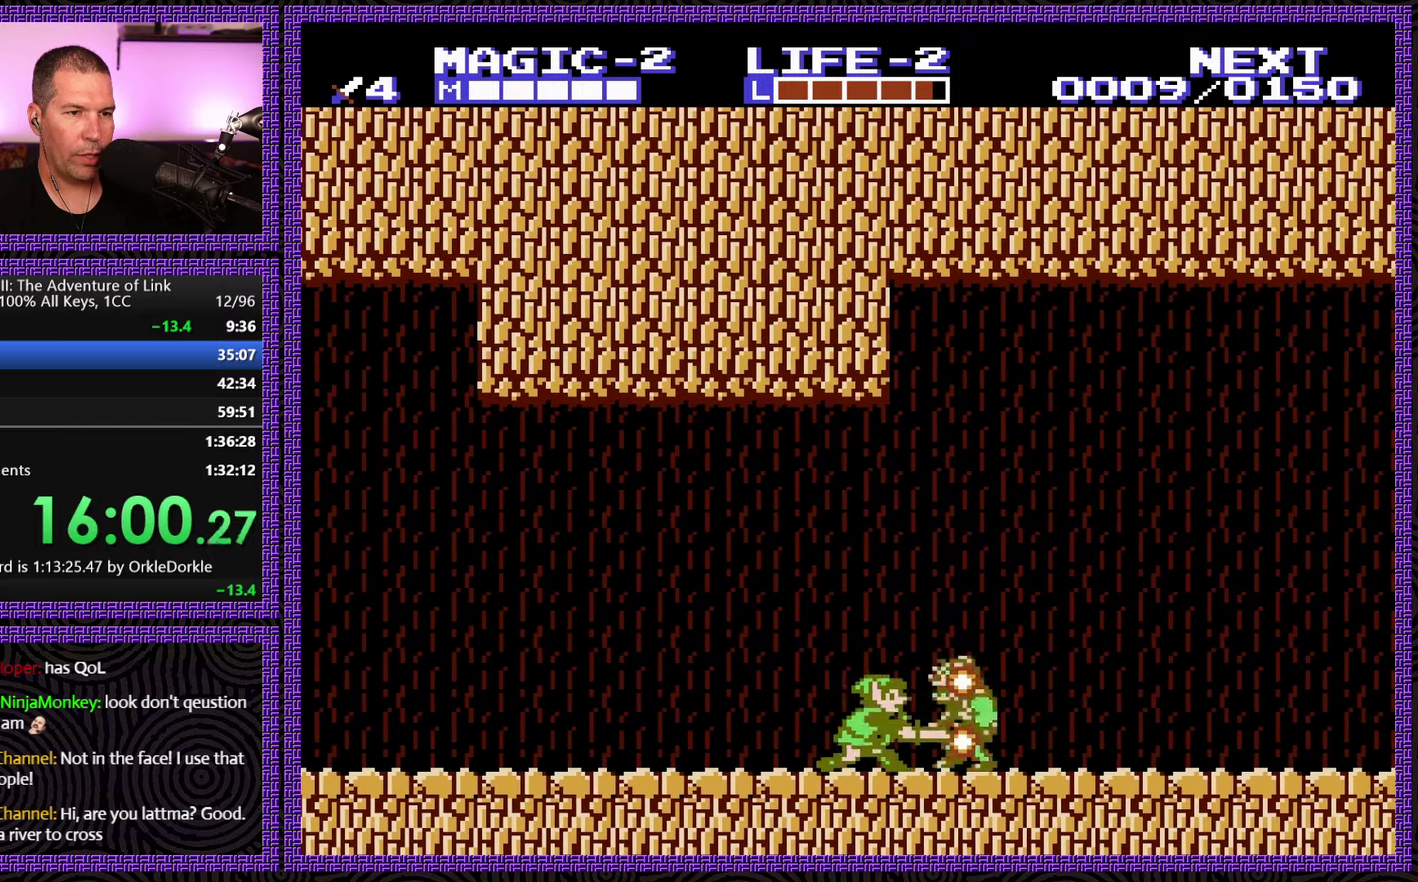
{"buttons": ["DPAD_RIGHT"], "events": [[83, "DPAD_RIGHT", "down"], [100, "DPAD_DOWN", "up"], [133, "B", "up"]]}
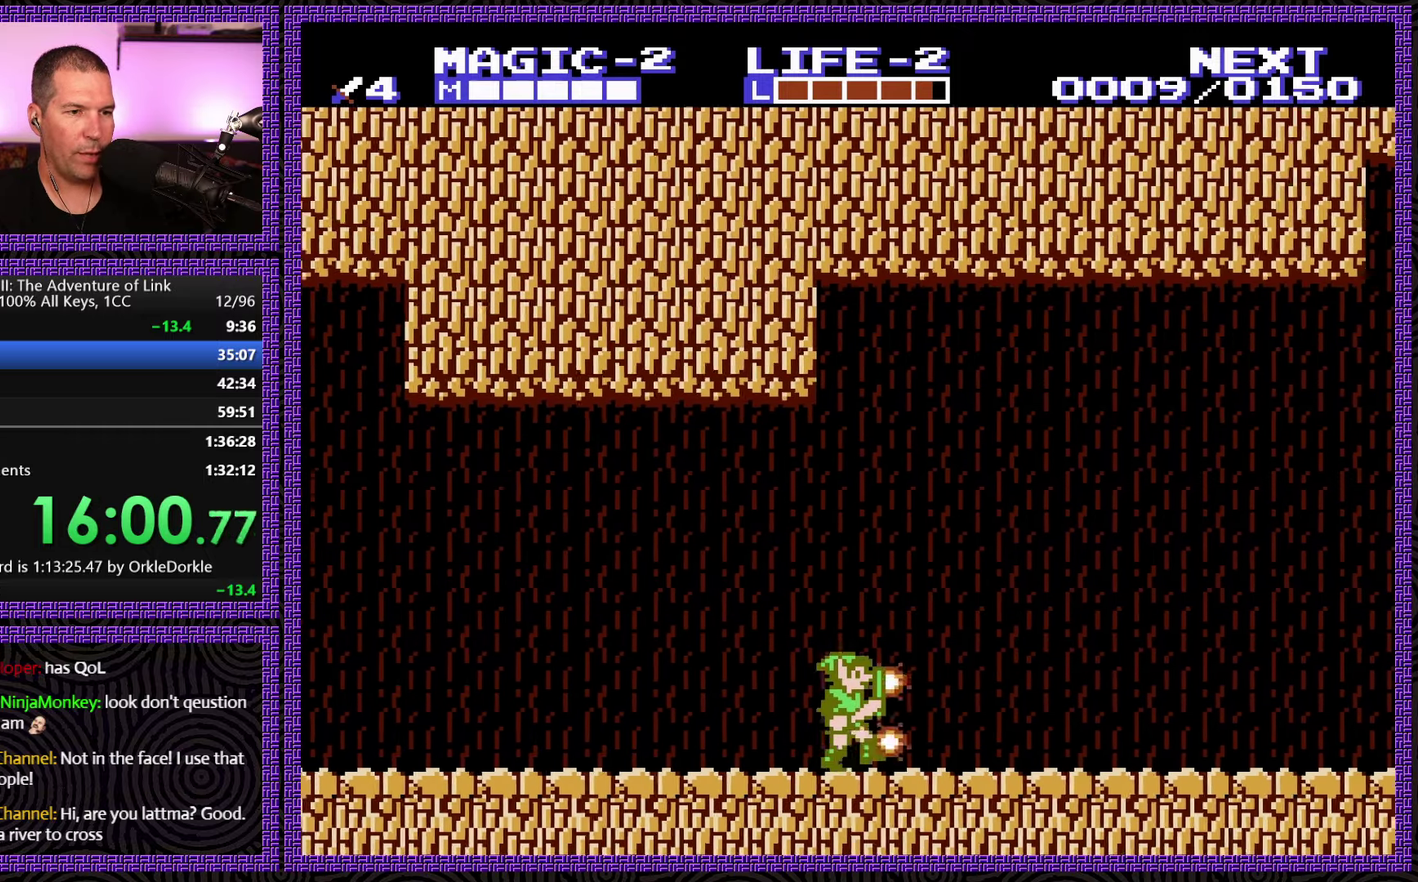
{"buttons": ["DPAD_RIGHT"], "events": []}
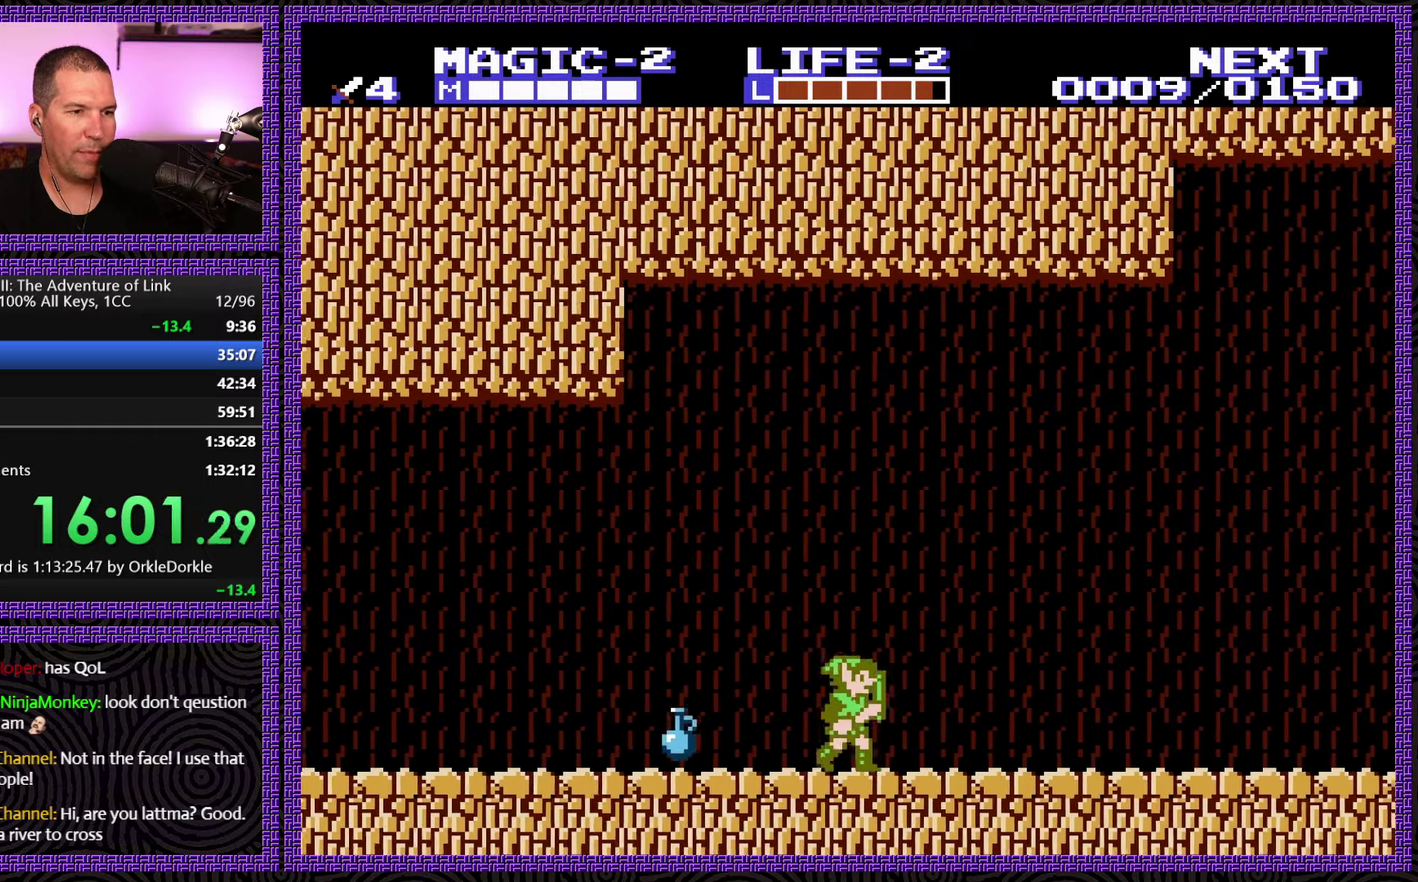
{"buttons": ["DPAD_RIGHT"], "events": []}
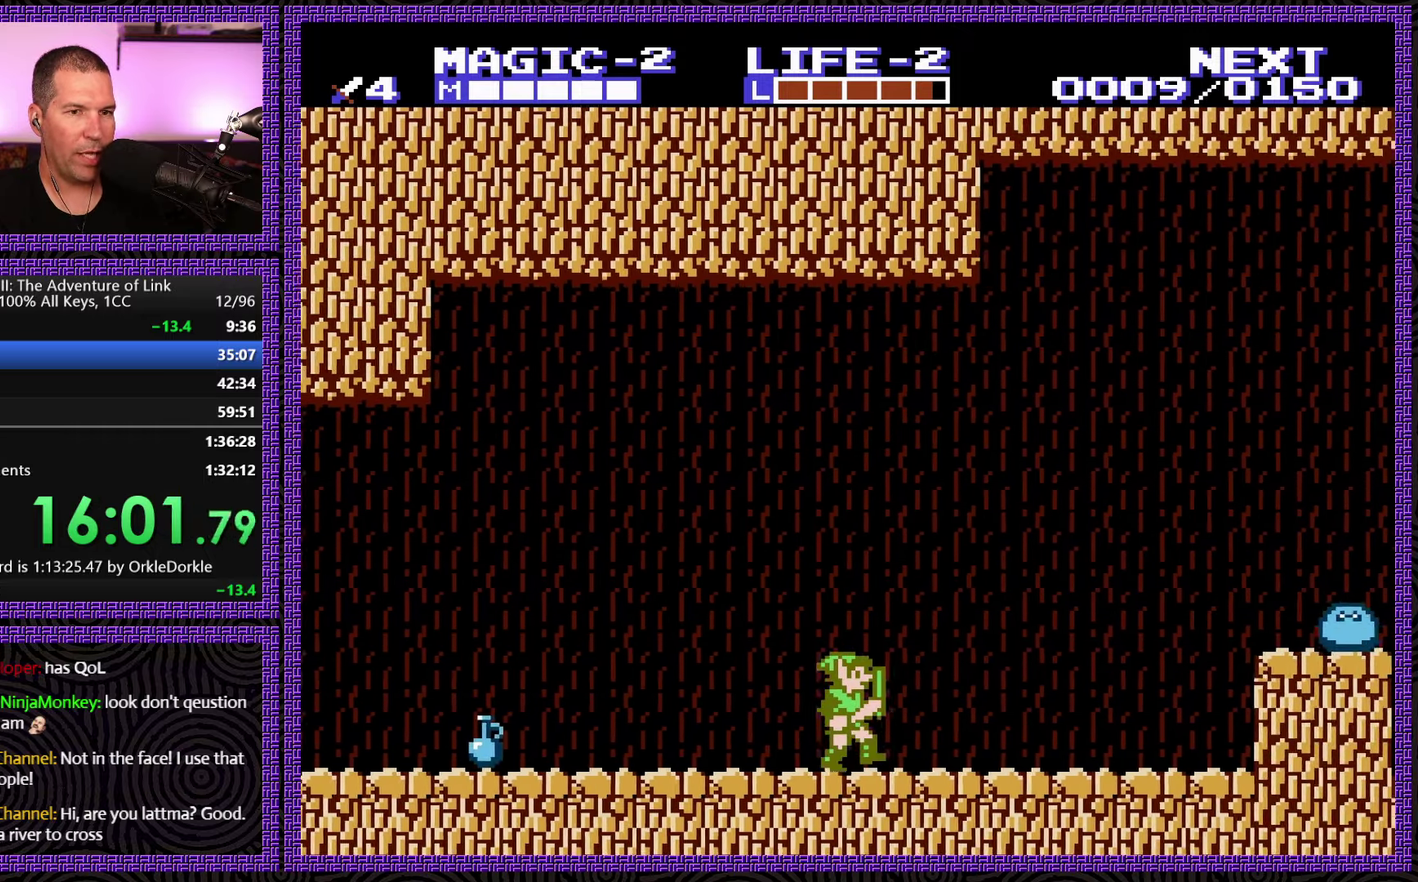
{"buttons": ["DPAD_RIGHT"], "events": []}
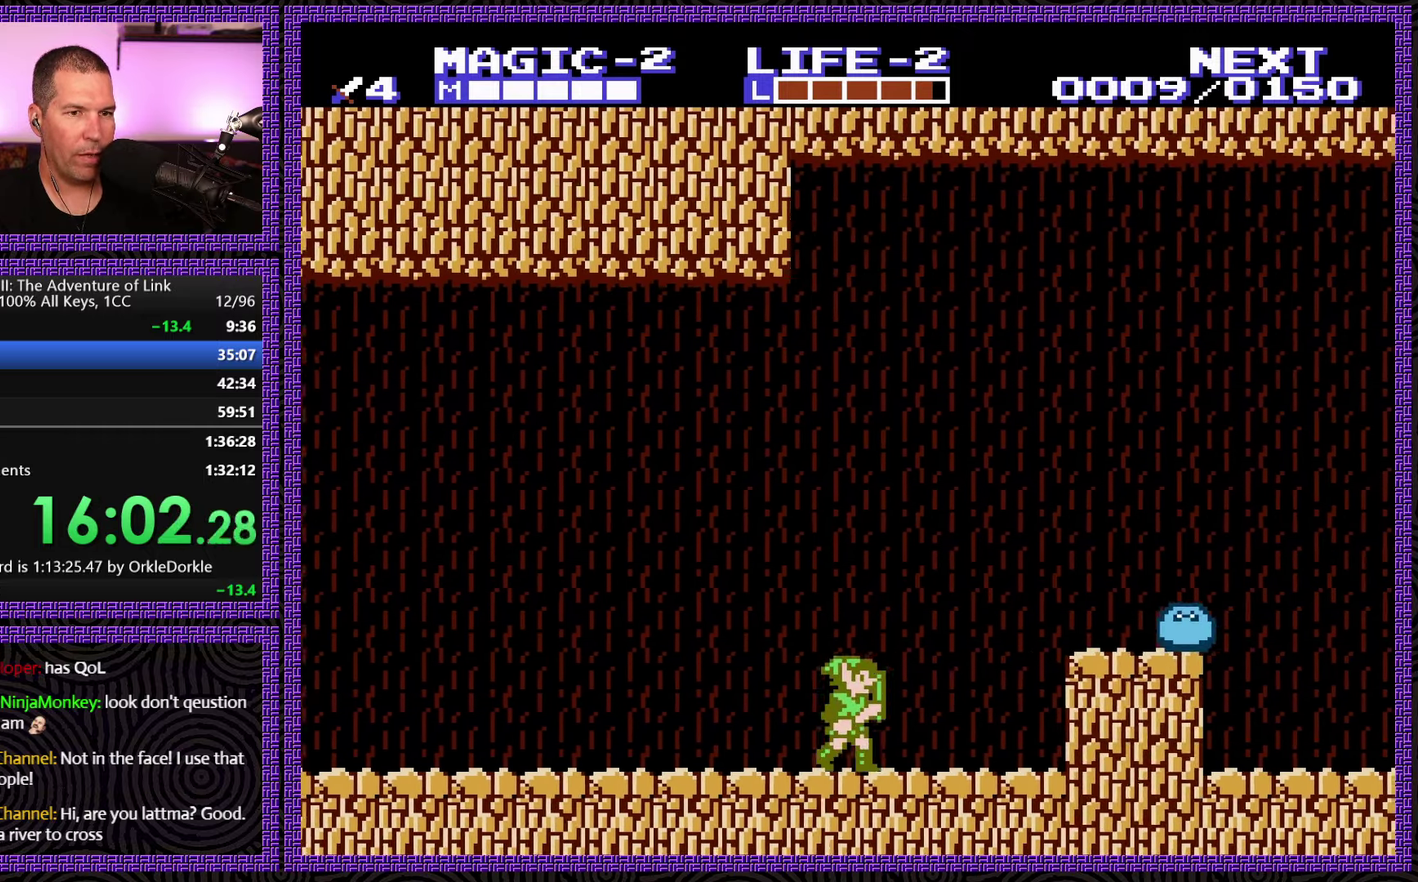
{"buttons": ["DPAD_RIGHT"], "events": [[166, "A", "down"], [400, "A", "up"]]}
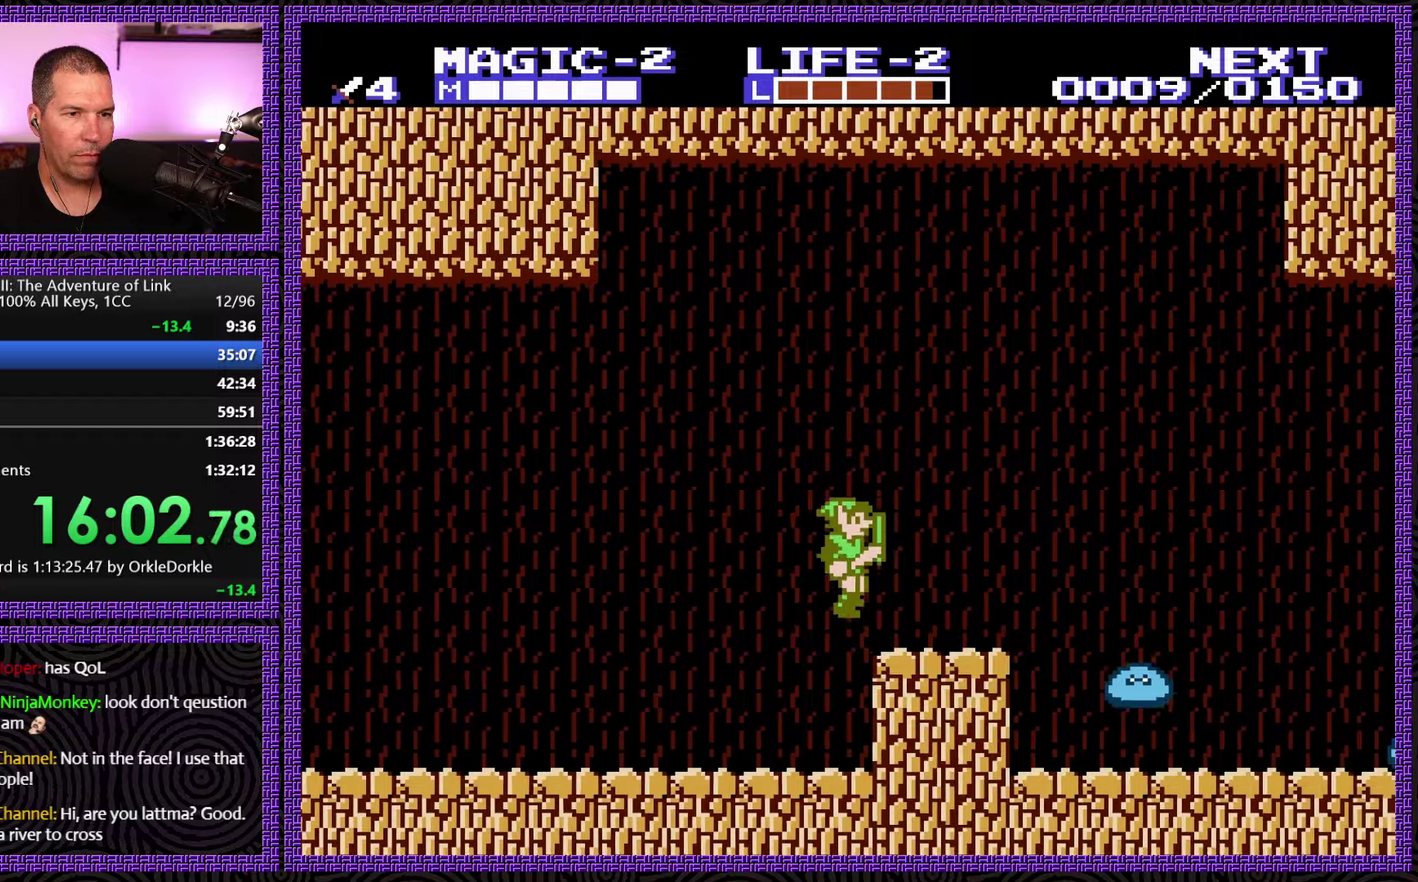
{"buttons": ["DPAD_RIGHT"], "events": []}
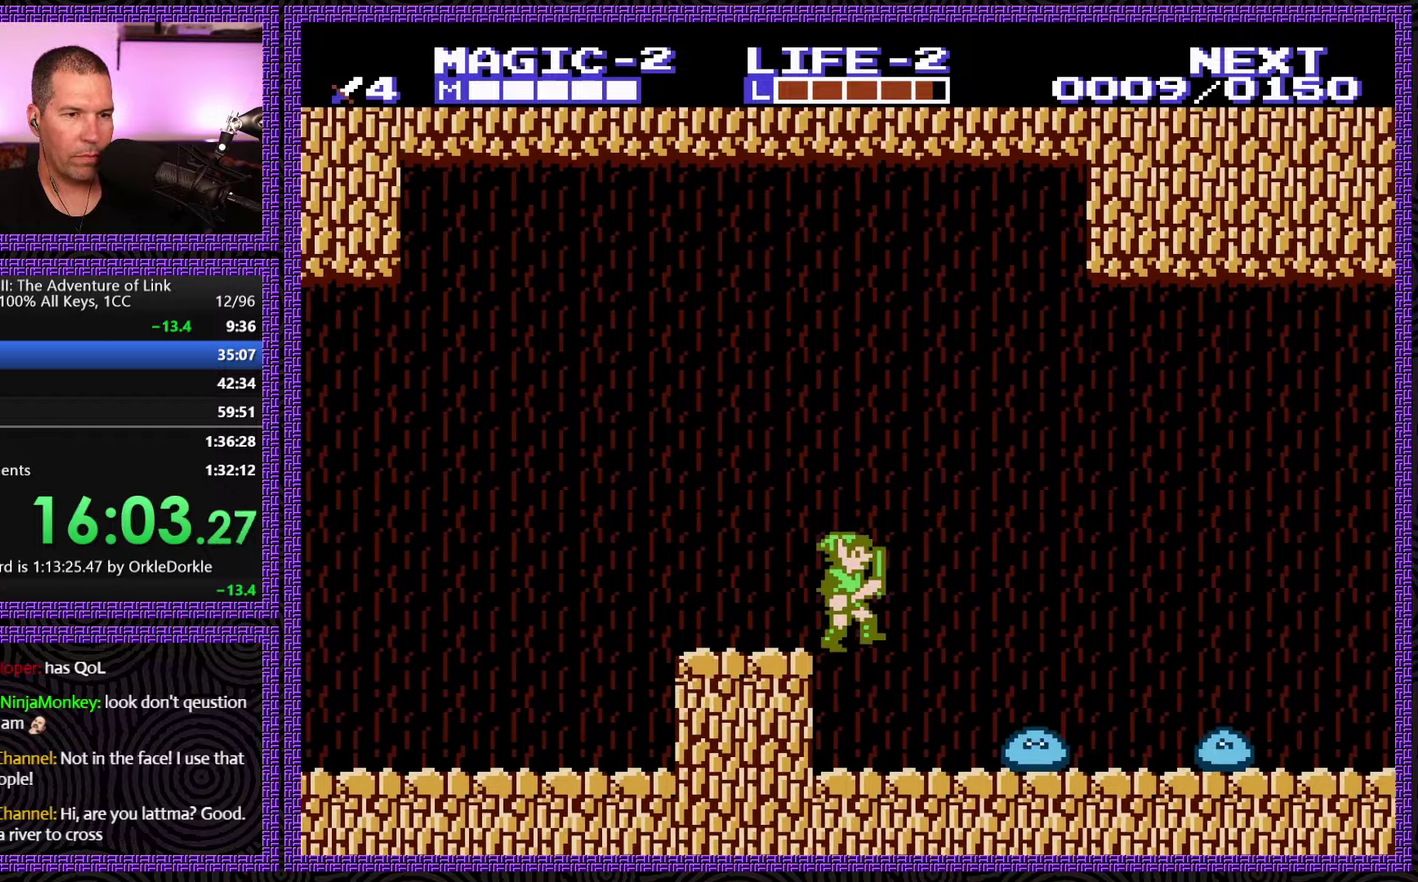
{"buttons": ["DPAD_DOWN", "DPAD_RIGHT"], "events": [[233, "DPAD_DOWN", "down"], [267, "DPAD_RIGHT", "up"], [300, "B", "down"], [483, "B", "up"], [500, "DPAD_RIGHT", "down"]]}
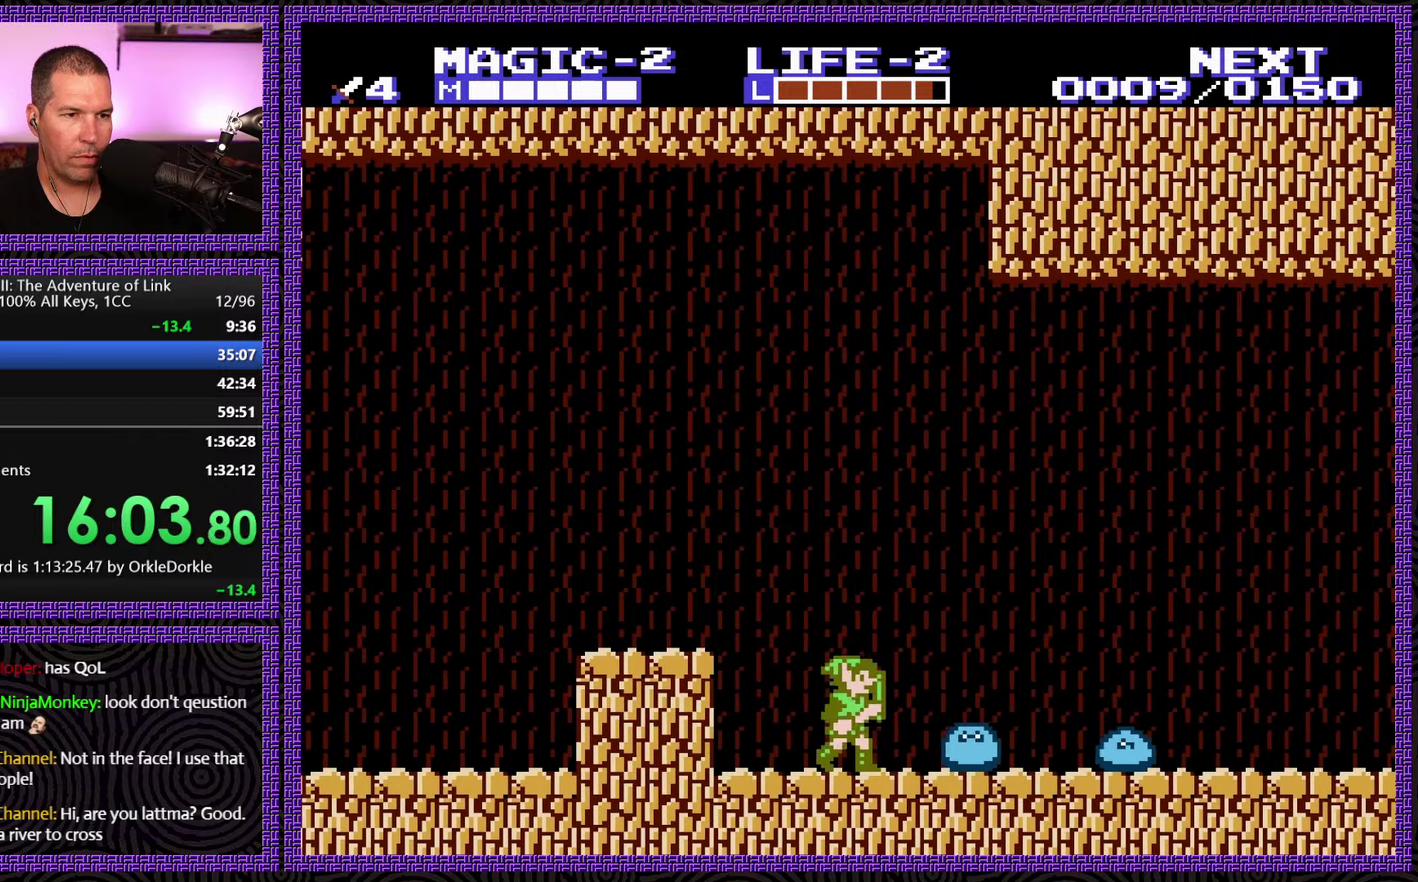
{"buttons": ["DPAD_RIGHT"], "events": [[17, "DPAD_DOWN", "up"], [83, "DPAD_DOWN", "down"], [117, "B", "down"], [183, "DPAD_RIGHT", "up"], [250, "B", "up"], [300, "DPAD_DOWN", "up"], [300, "DPAD_RIGHT", "down"]]}
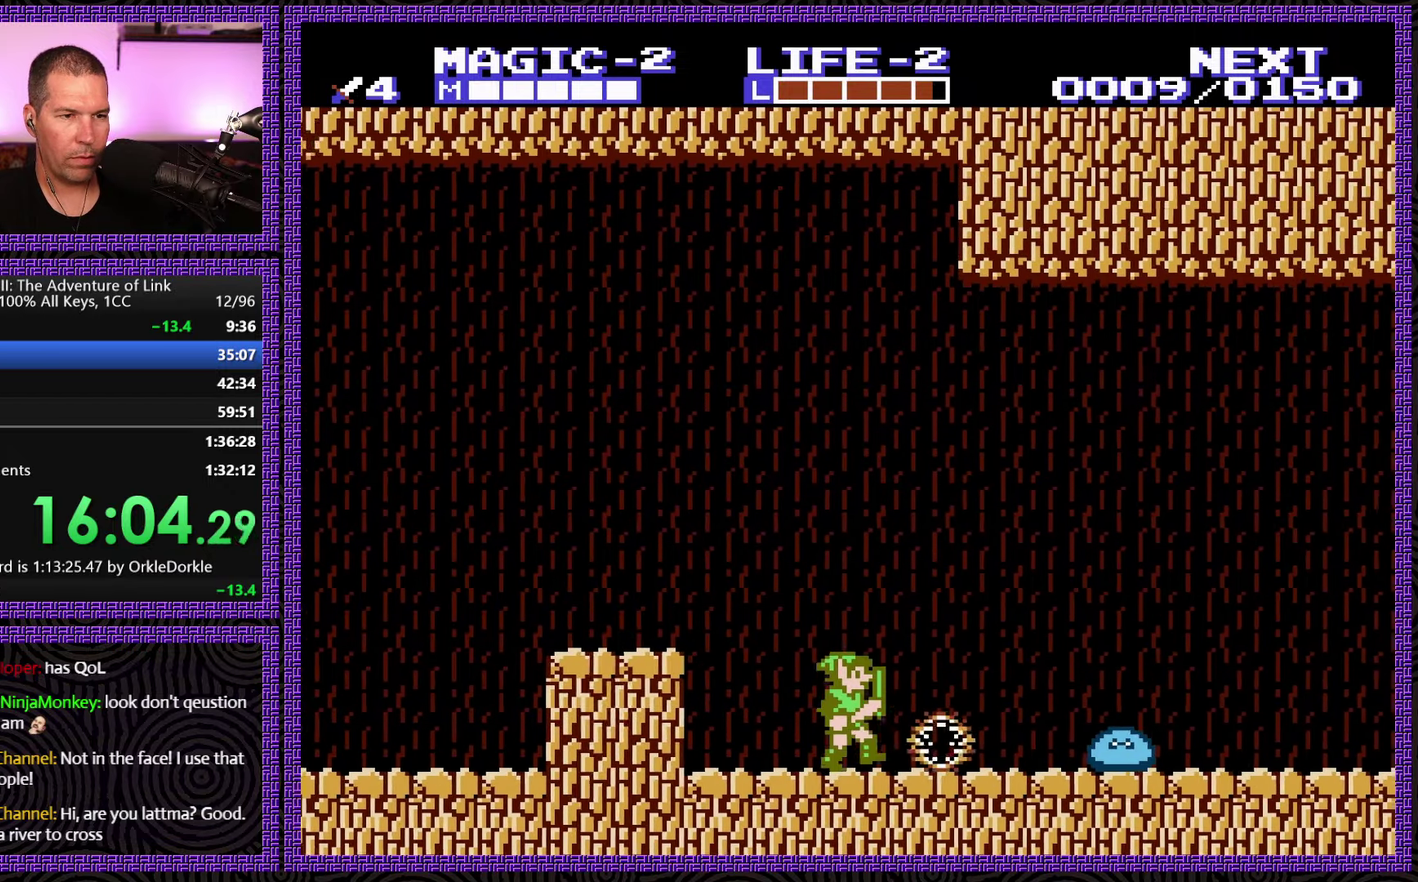
{"buttons": ["DPAD_RIGHT"], "events": []}